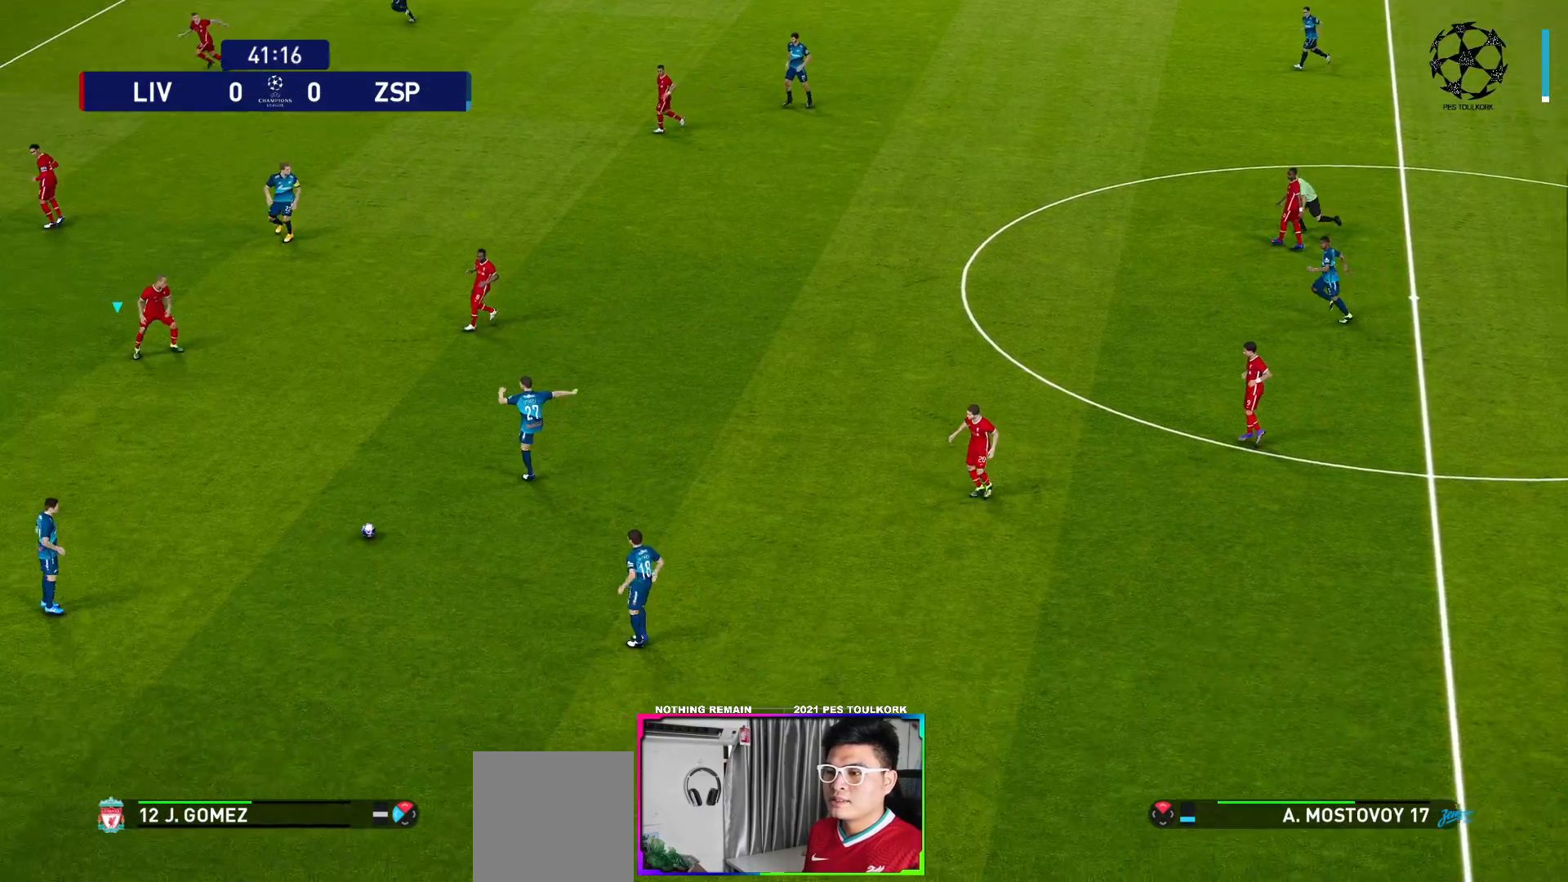
Gameplay with a controller (Xbox layout); each line is a JSON object with the inputs held at the frame after it. "events" lists button and stick changes between this image and that frame as [ms after this image, input, new state], when the widget could be followed in between.
{"buttons": ["A", "R1"], "left_stick": "center", "right_stick": "center", "events": []}
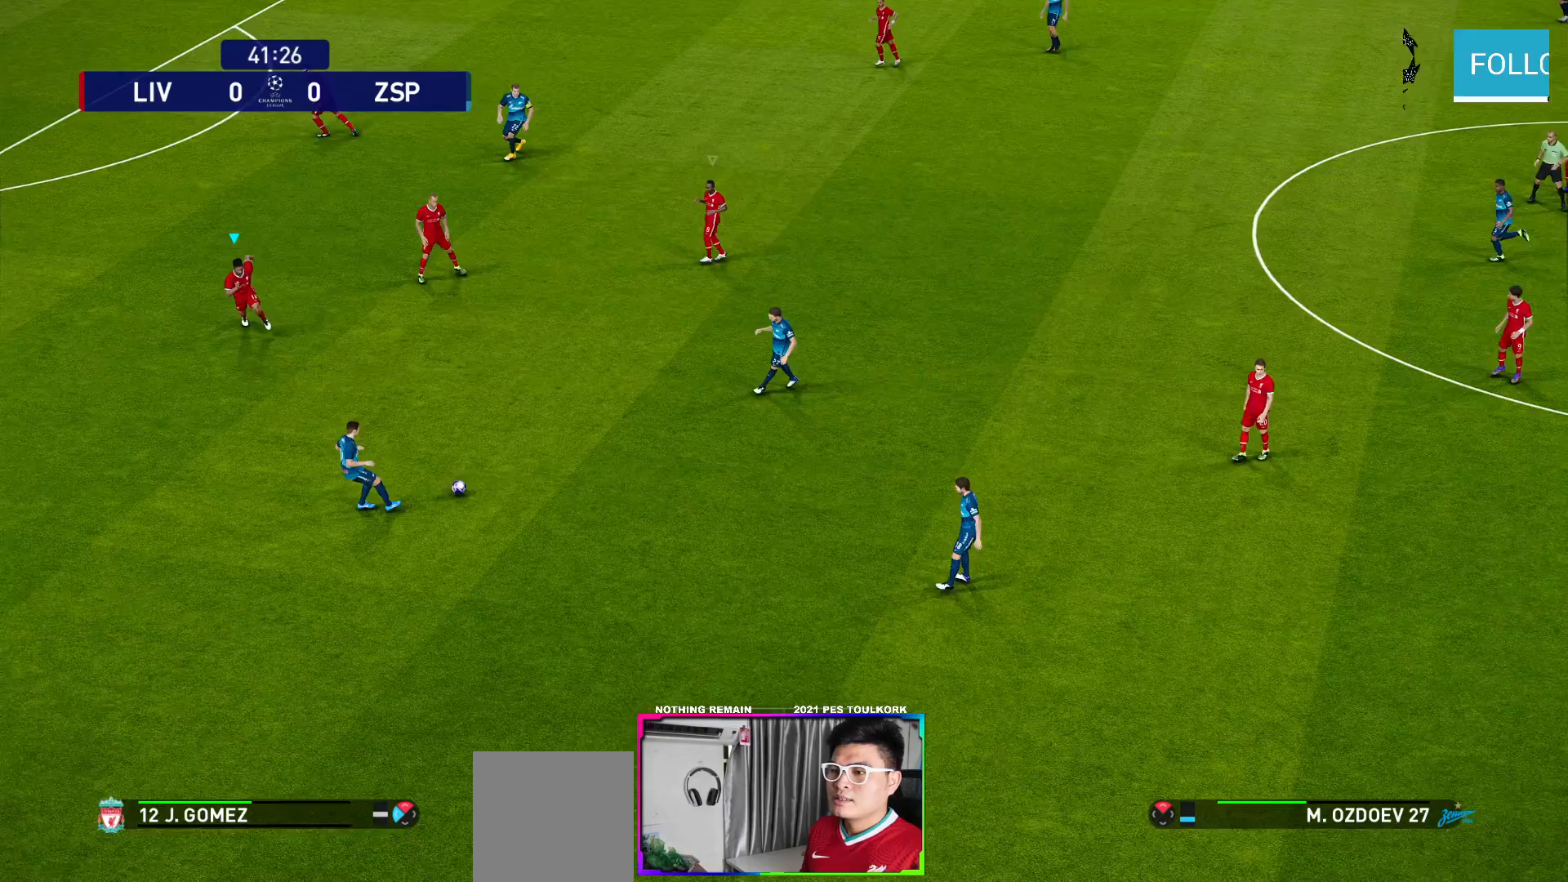
{"buttons": ["A", "R1"], "left_stick": "center", "right_stick": "center", "events": []}
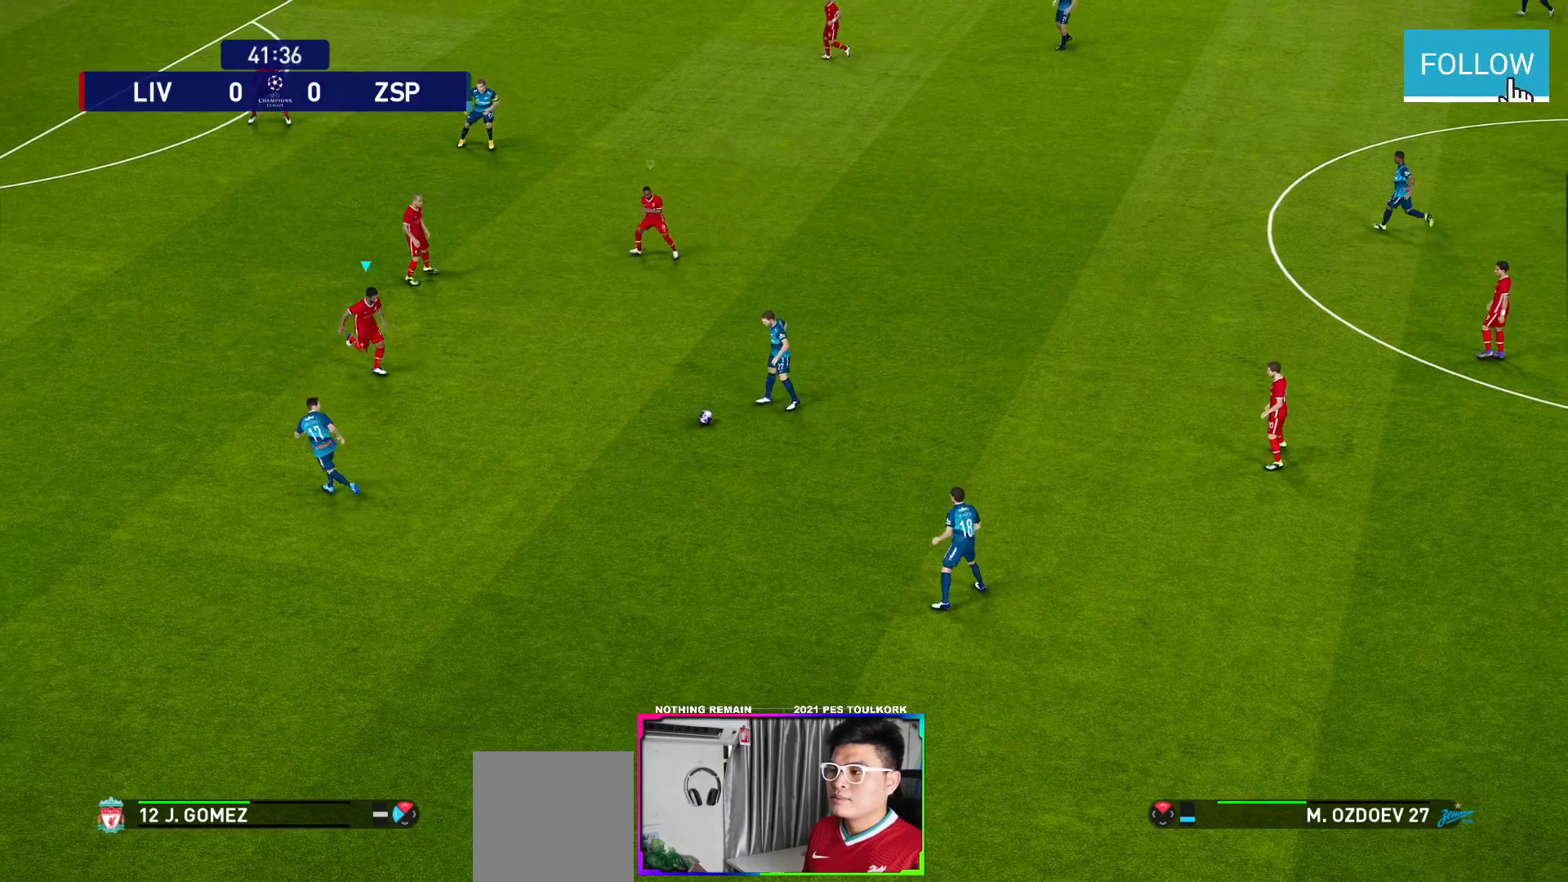
{"buttons": ["A", "R1"], "left_stick": "center", "right_stick": "center", "events": []}
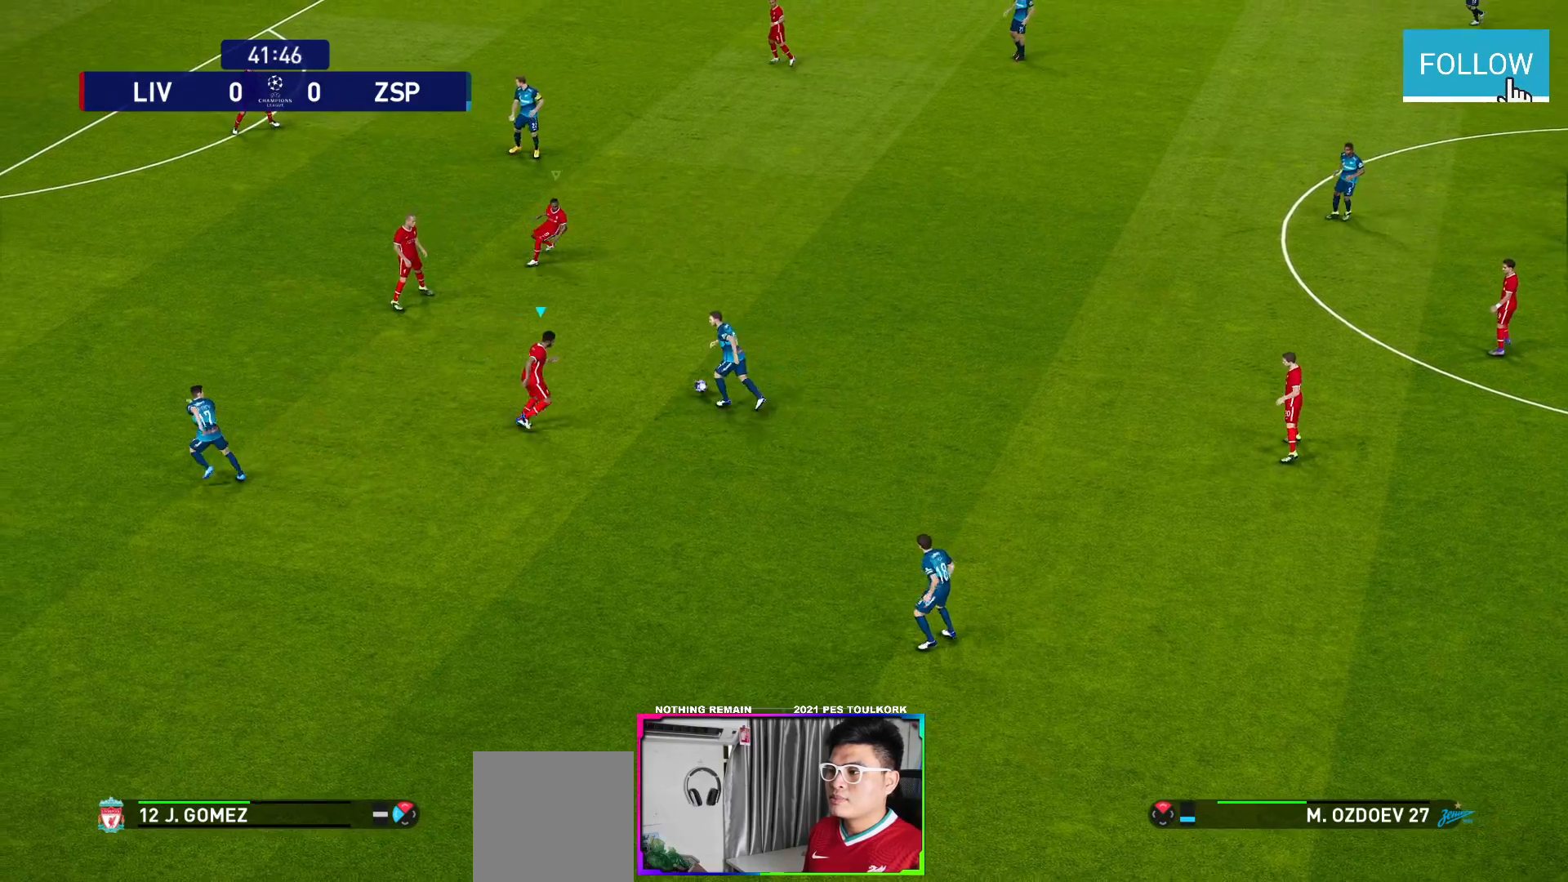
{"buttons": ["A", "R1"], "left_stick": "center", "right_stick": "center", "events": []}
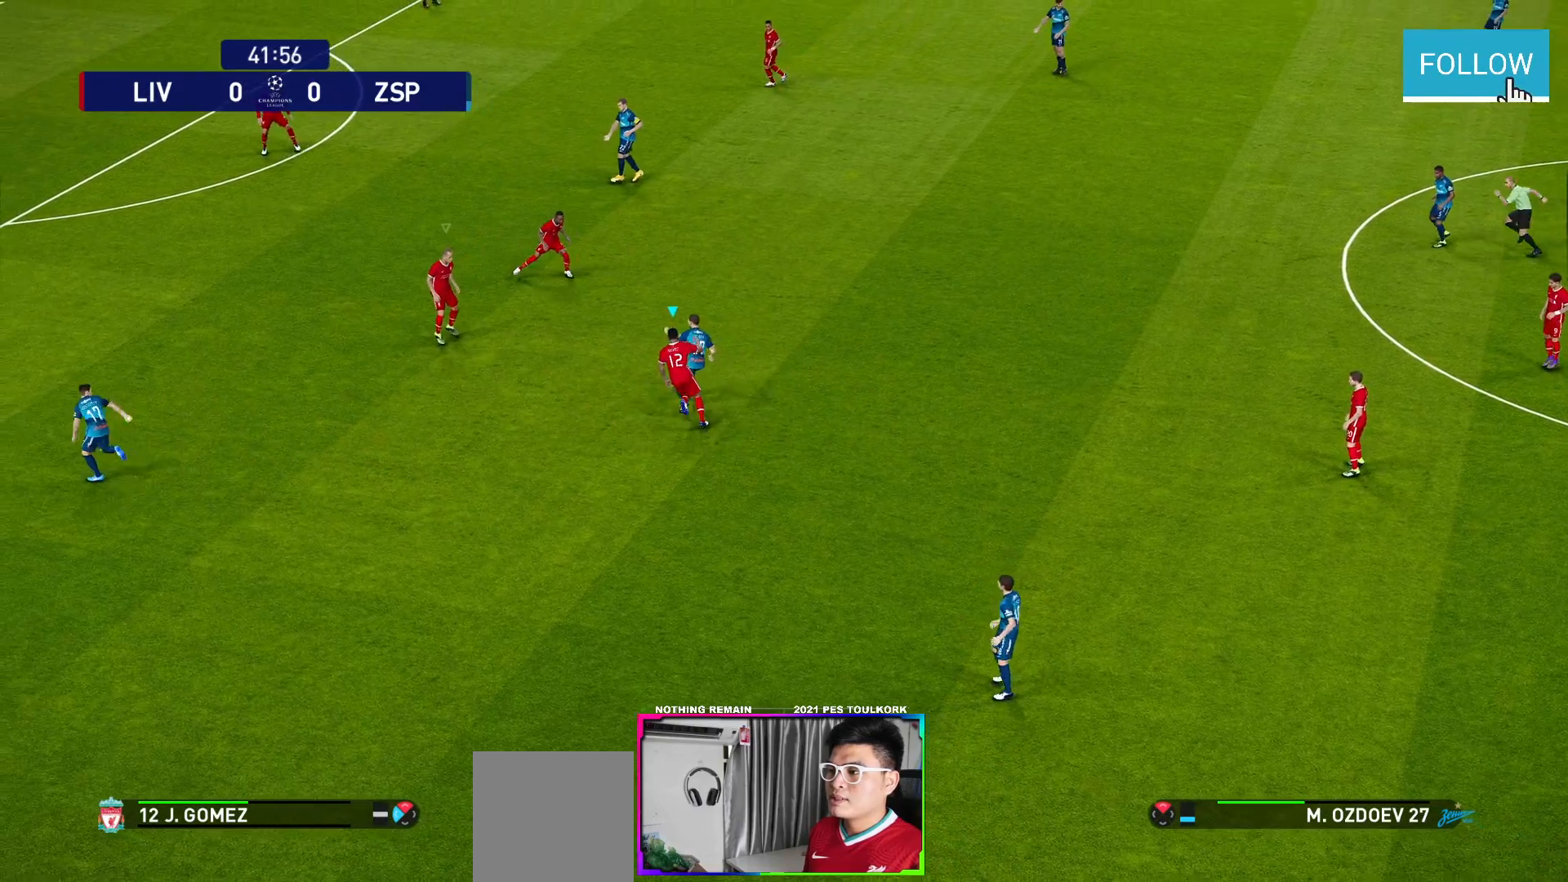
{"buttons": ["A", "R1"], "left_stick": "center", "right_stick": "center", "events": []}
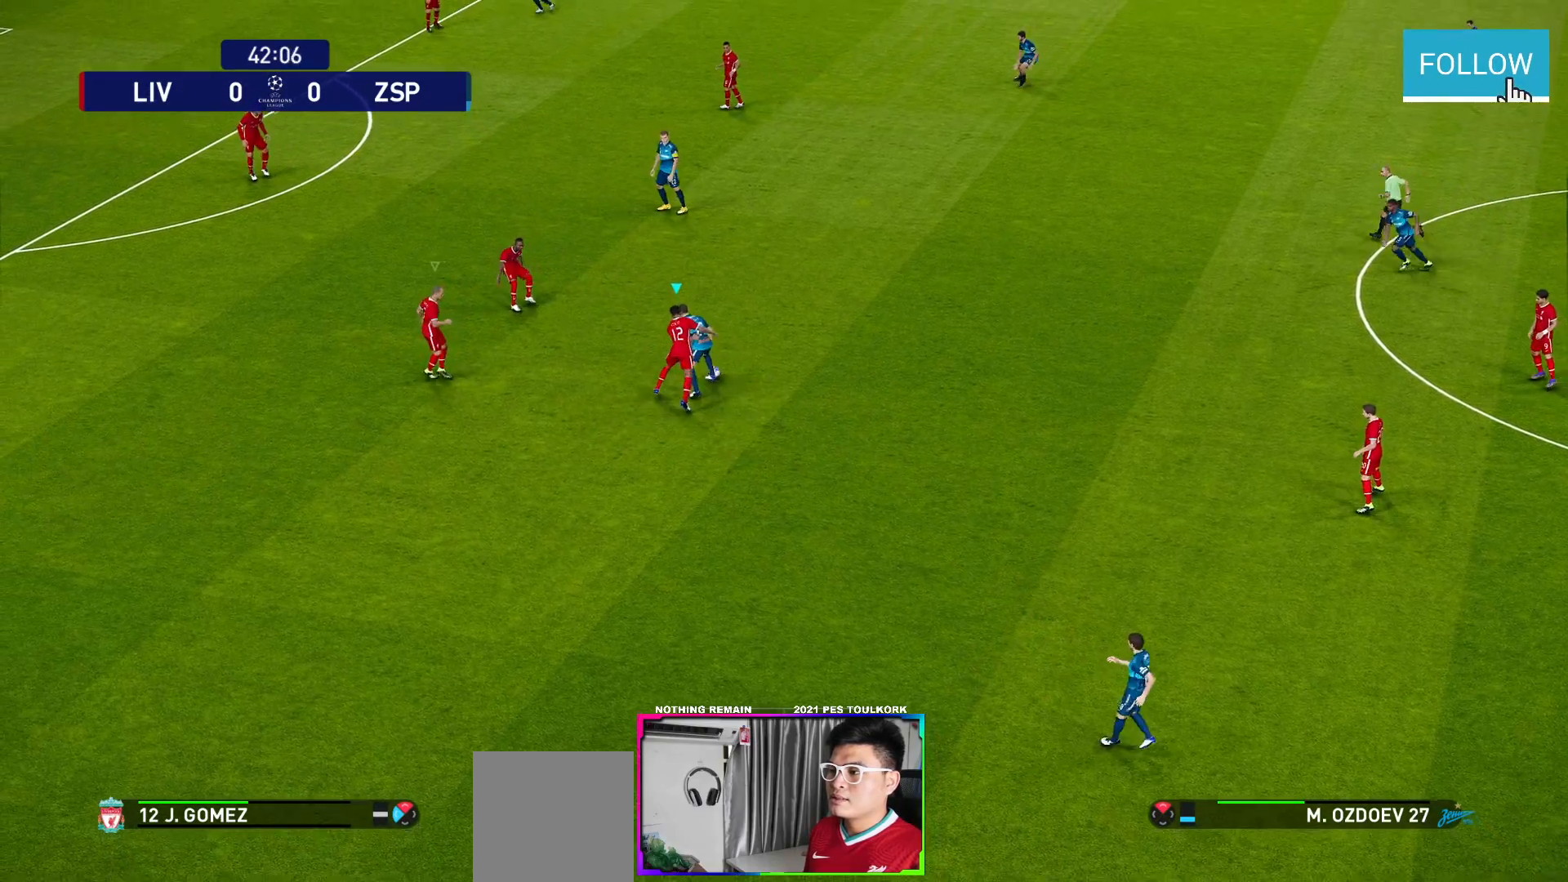
{"buttons": ["A", "R1"], "left_stick": "center", "right_stick": "center", "events": [[67, "L1", "down"], [200, "L1", "up"]]}
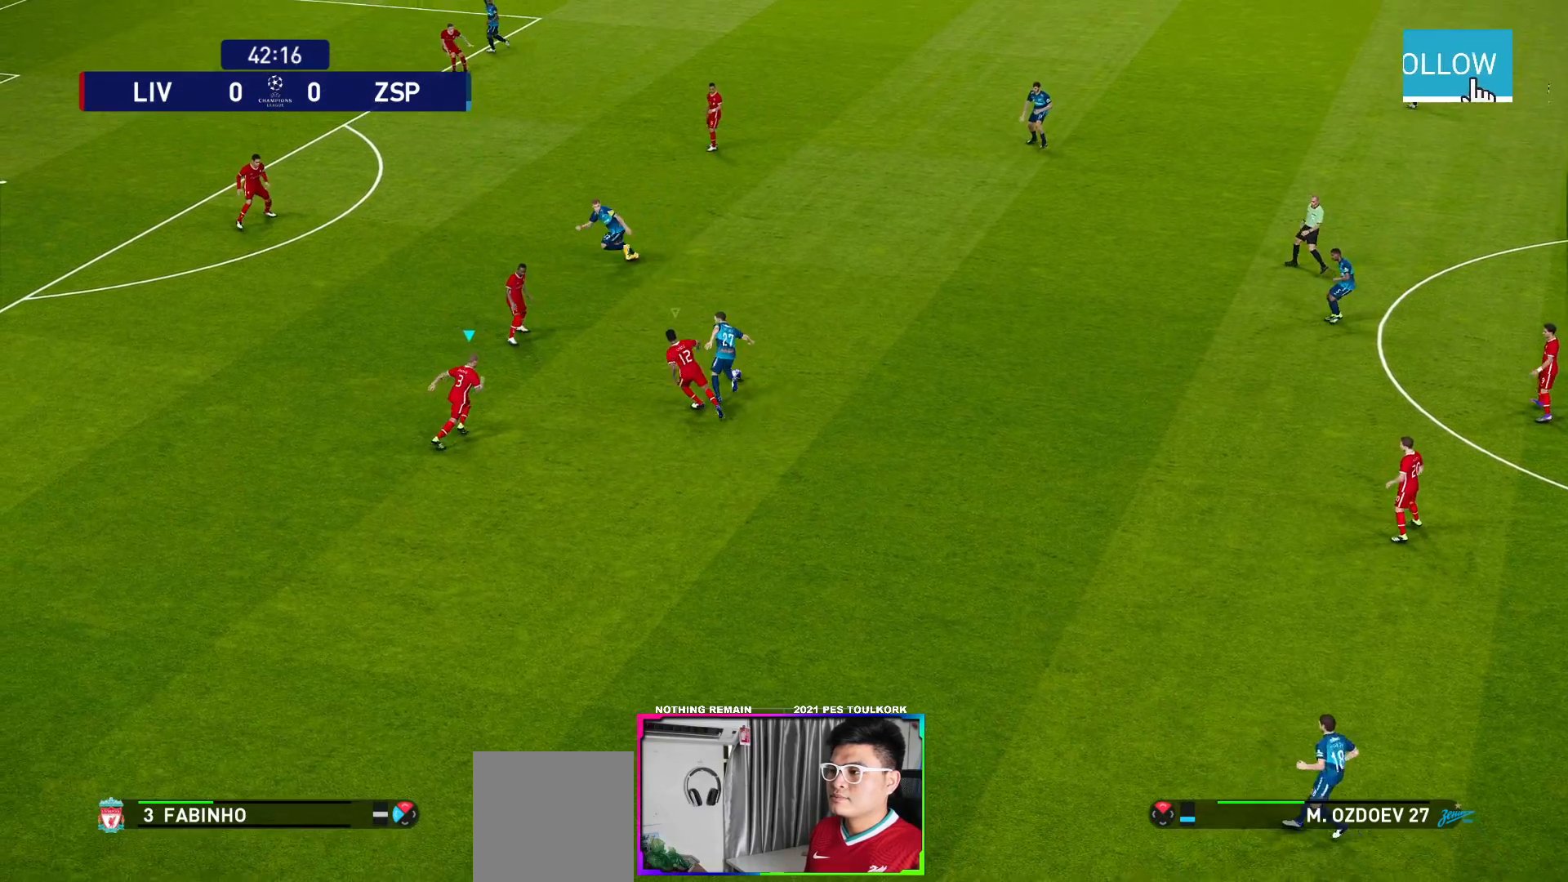
{"buttons": ["A", "R1"], "left_stick": "center", "right_stick": "center", "events": []}
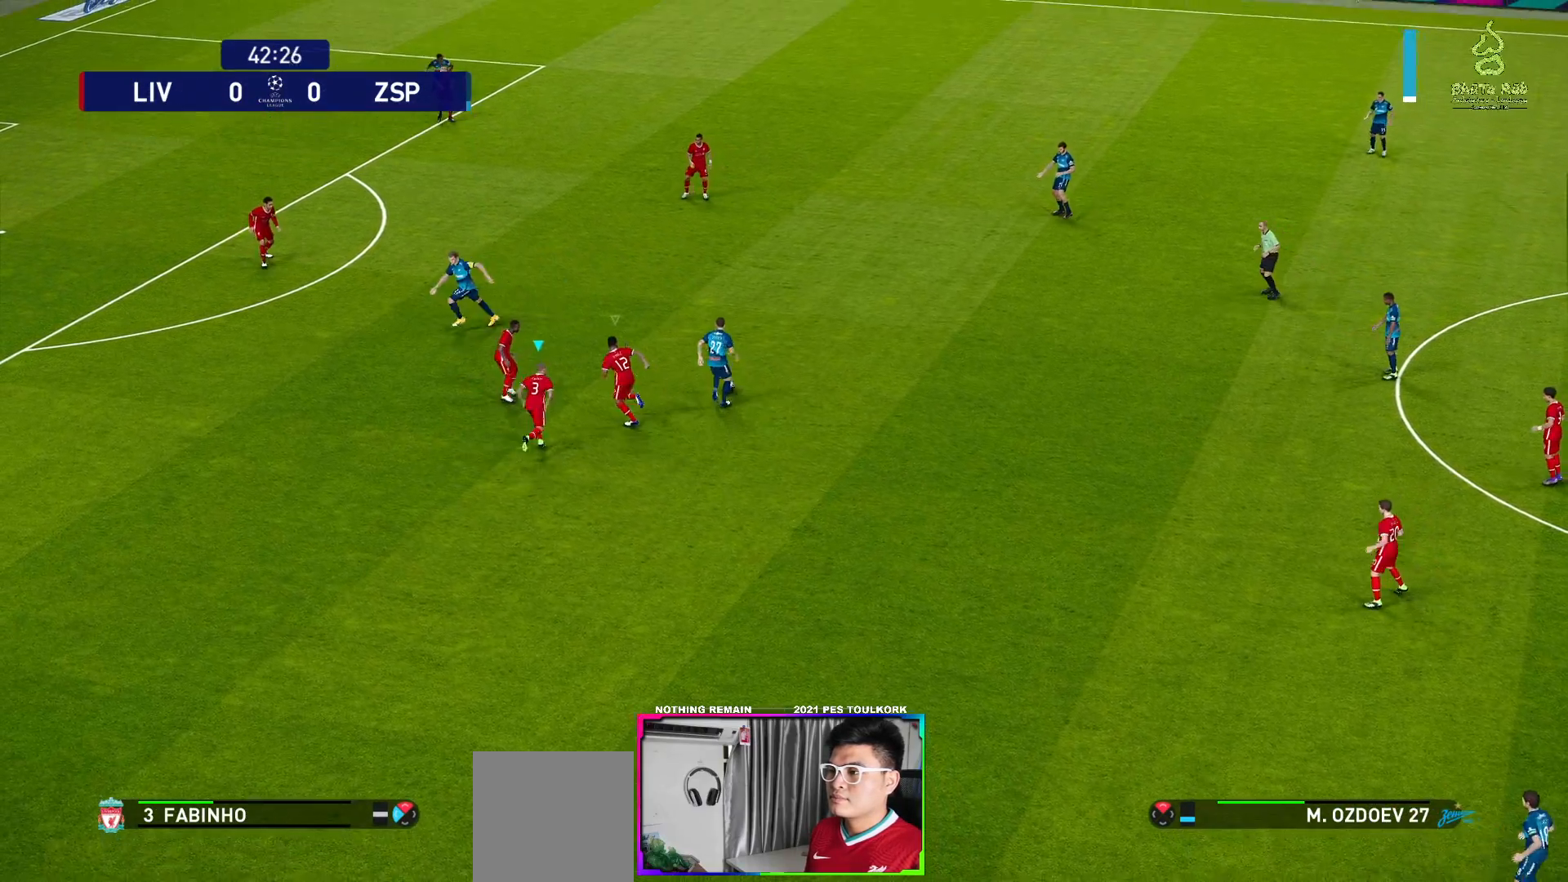
{"buttons": ["A", "R1"], "left_stick": "center", "right_stick": "center", "events": [[267, "L1", "down"], [350, "L1", "up"]]}
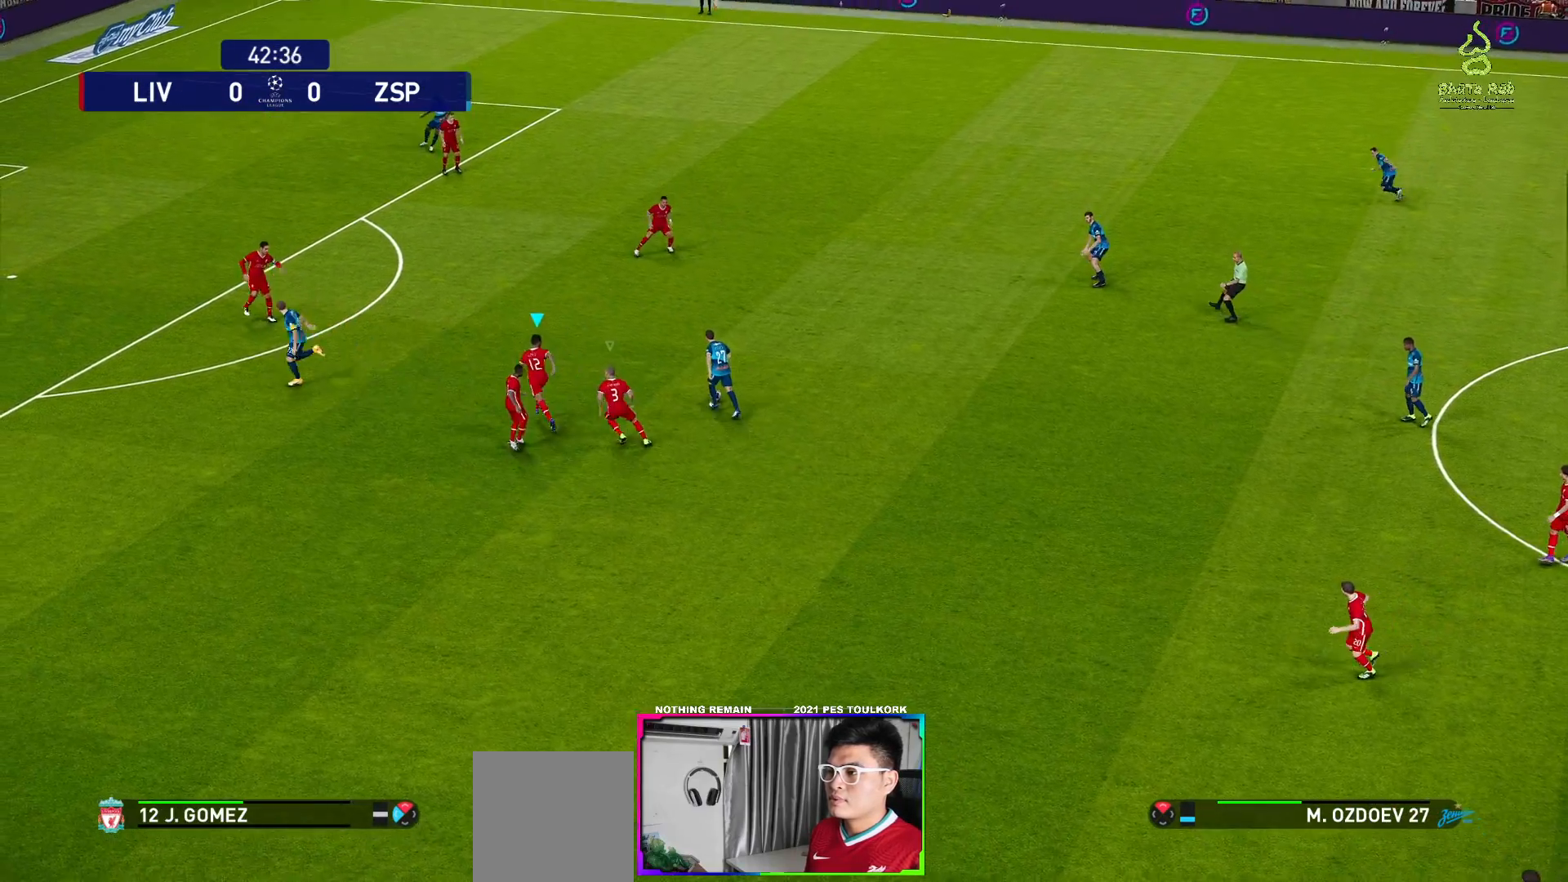
{"buttons": ["A", "R1"], "left_stick": "center", "right_stick": "center", "events": []}
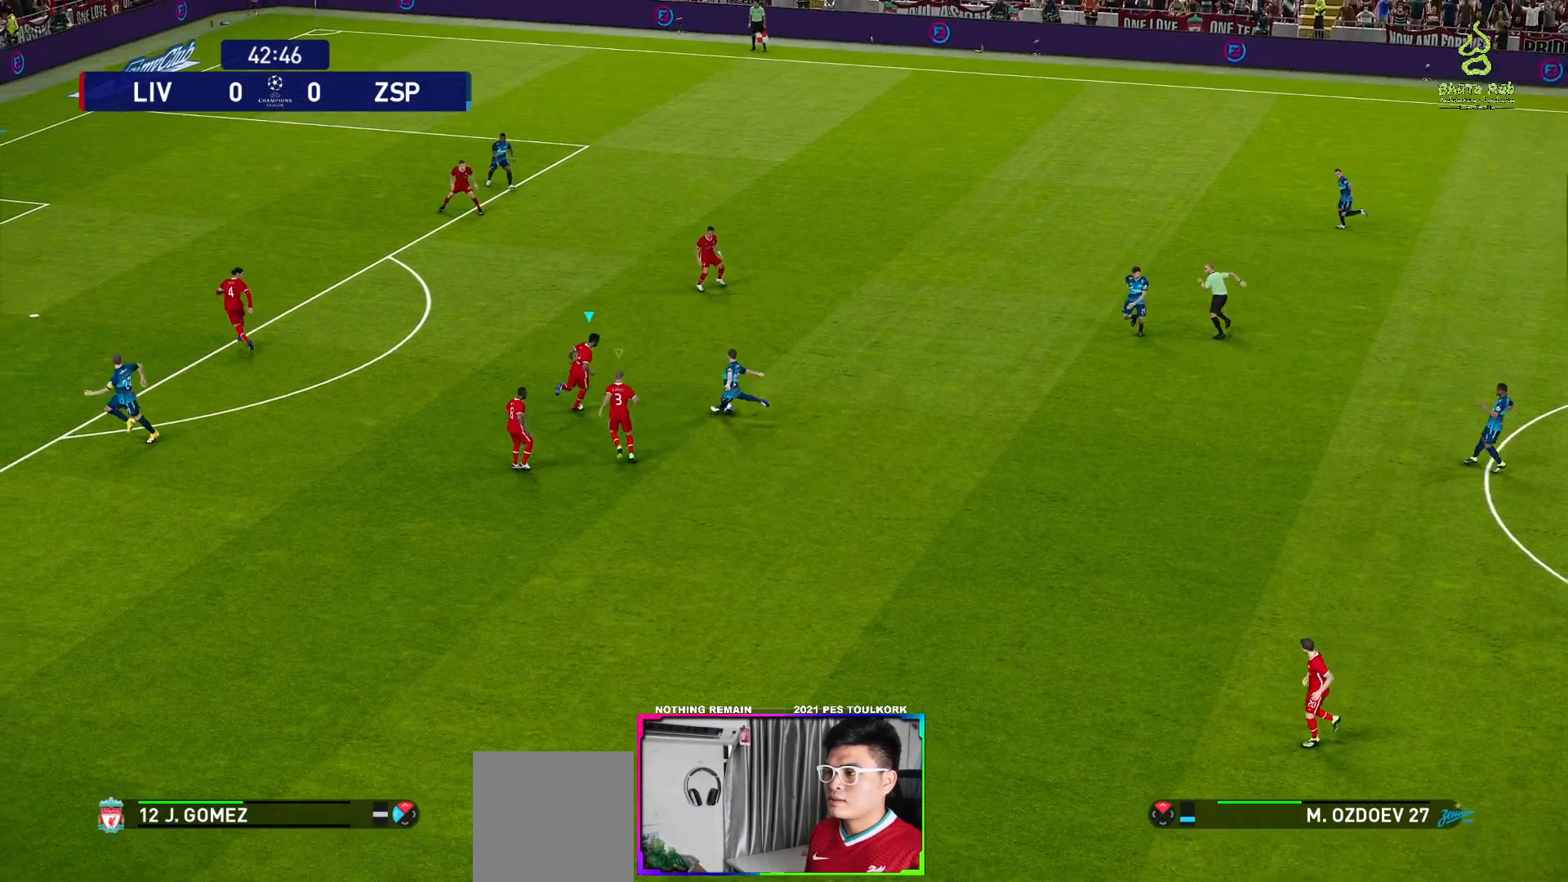
{"buttons": ["A", "R1"], "left_stick": "center", "right_stick": "center", "events": []}
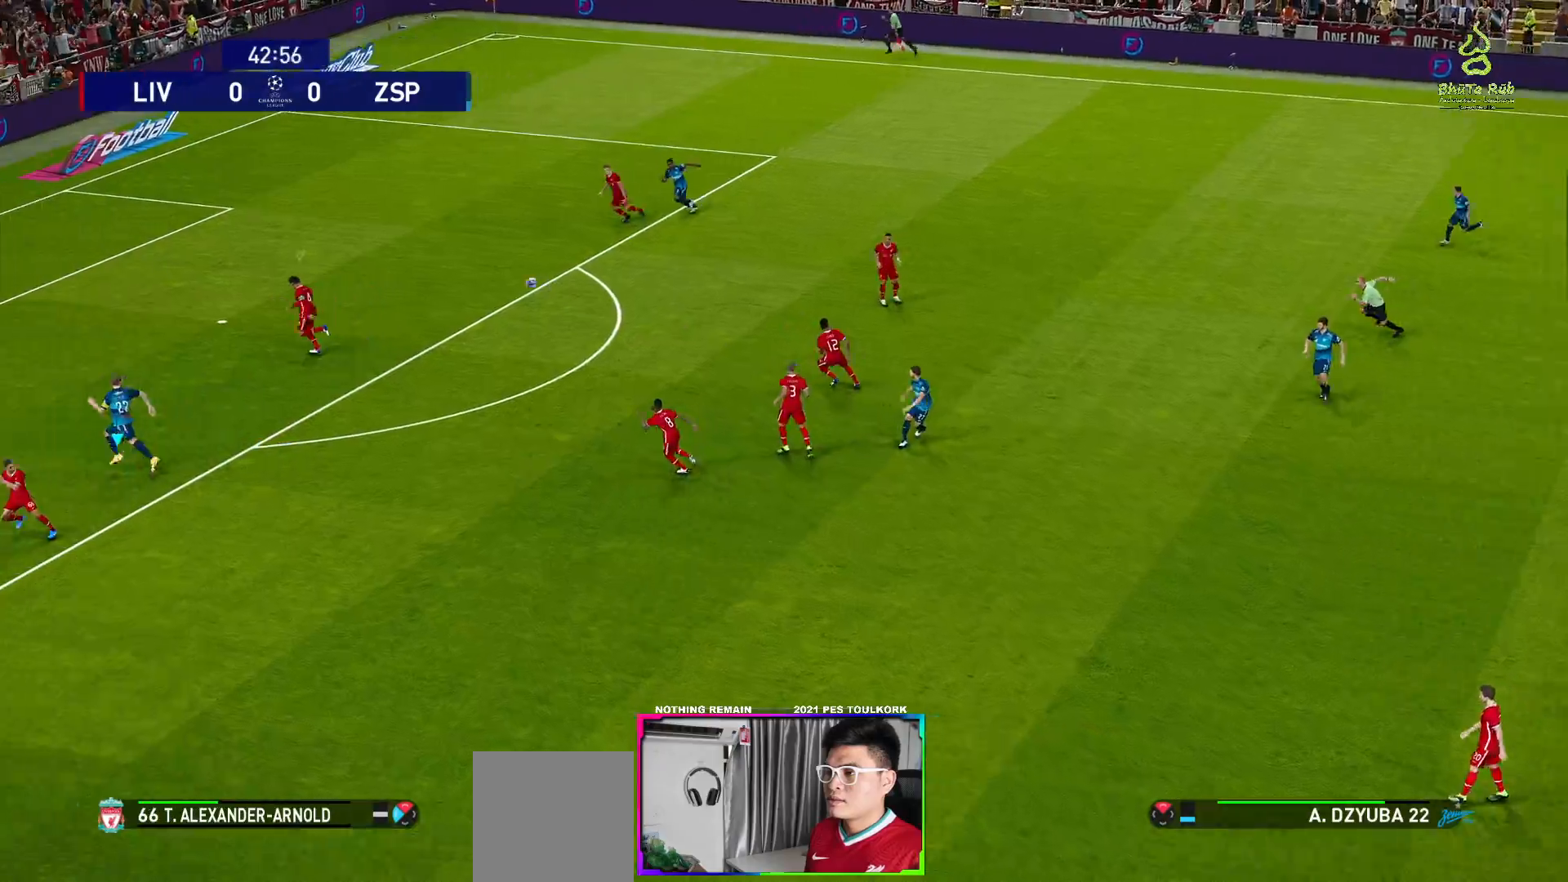
{"buttons": ["A", "R1"], "left_stick": "center", "right_stick": "center", "events": []}
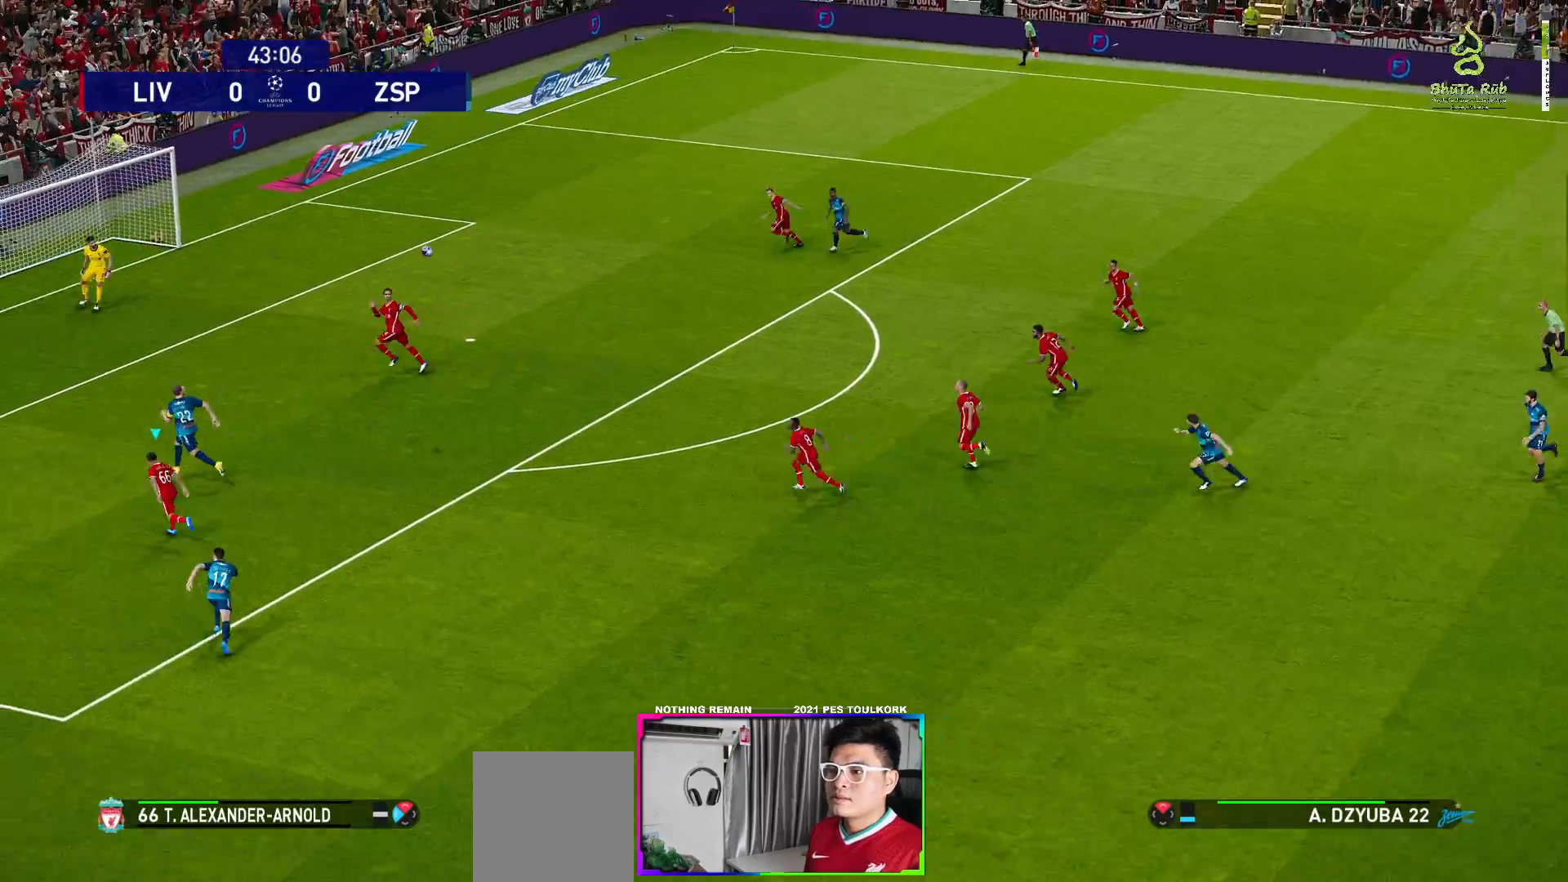
{"buttons": ["A", "R1"], "left_stick": "center", "right_stick": "center", "events": []}
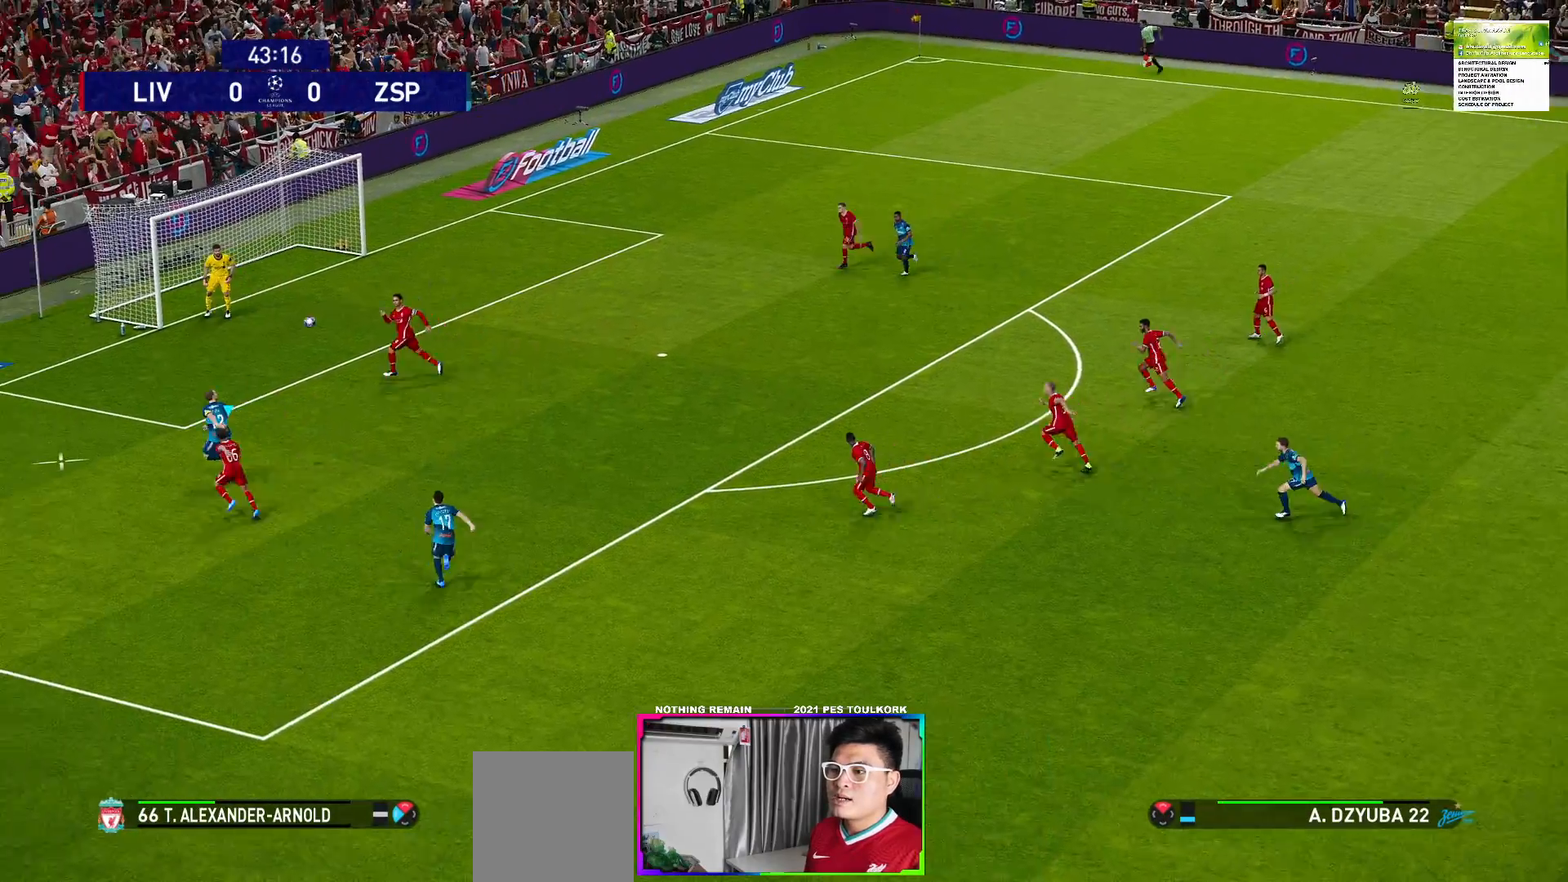
{"buttons": ["A", "R1"], "left_stick": "center", "right_stick": "center", "events": [[183, "L1", "down"], [350, "L1", "up"]]}
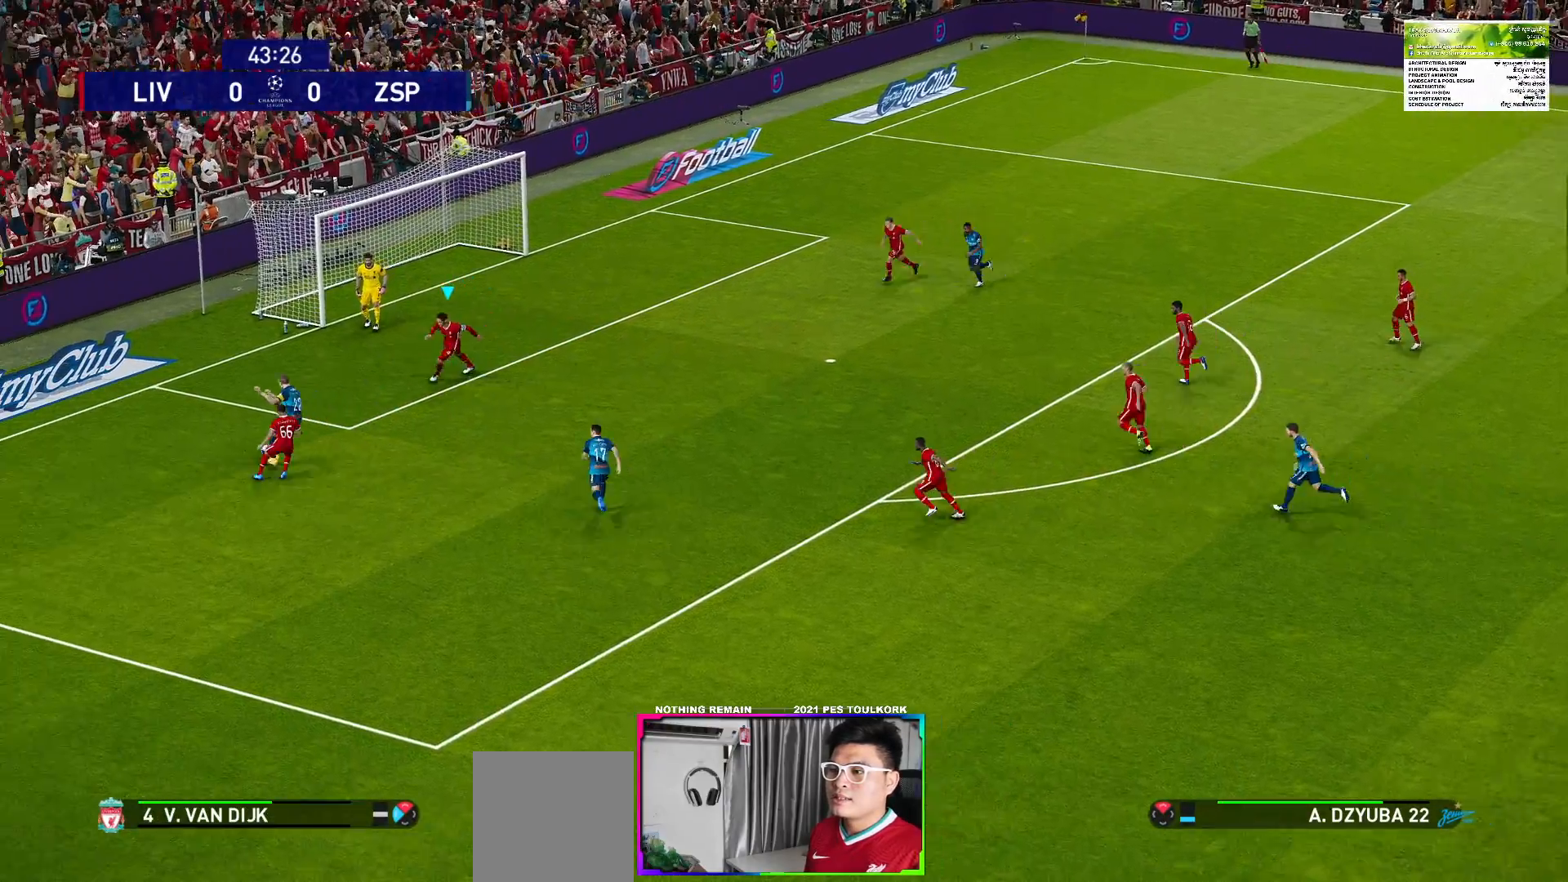
{"buttons": ["A", "R1"], "left_stick": "center", "right_stick": "center", "events": []}
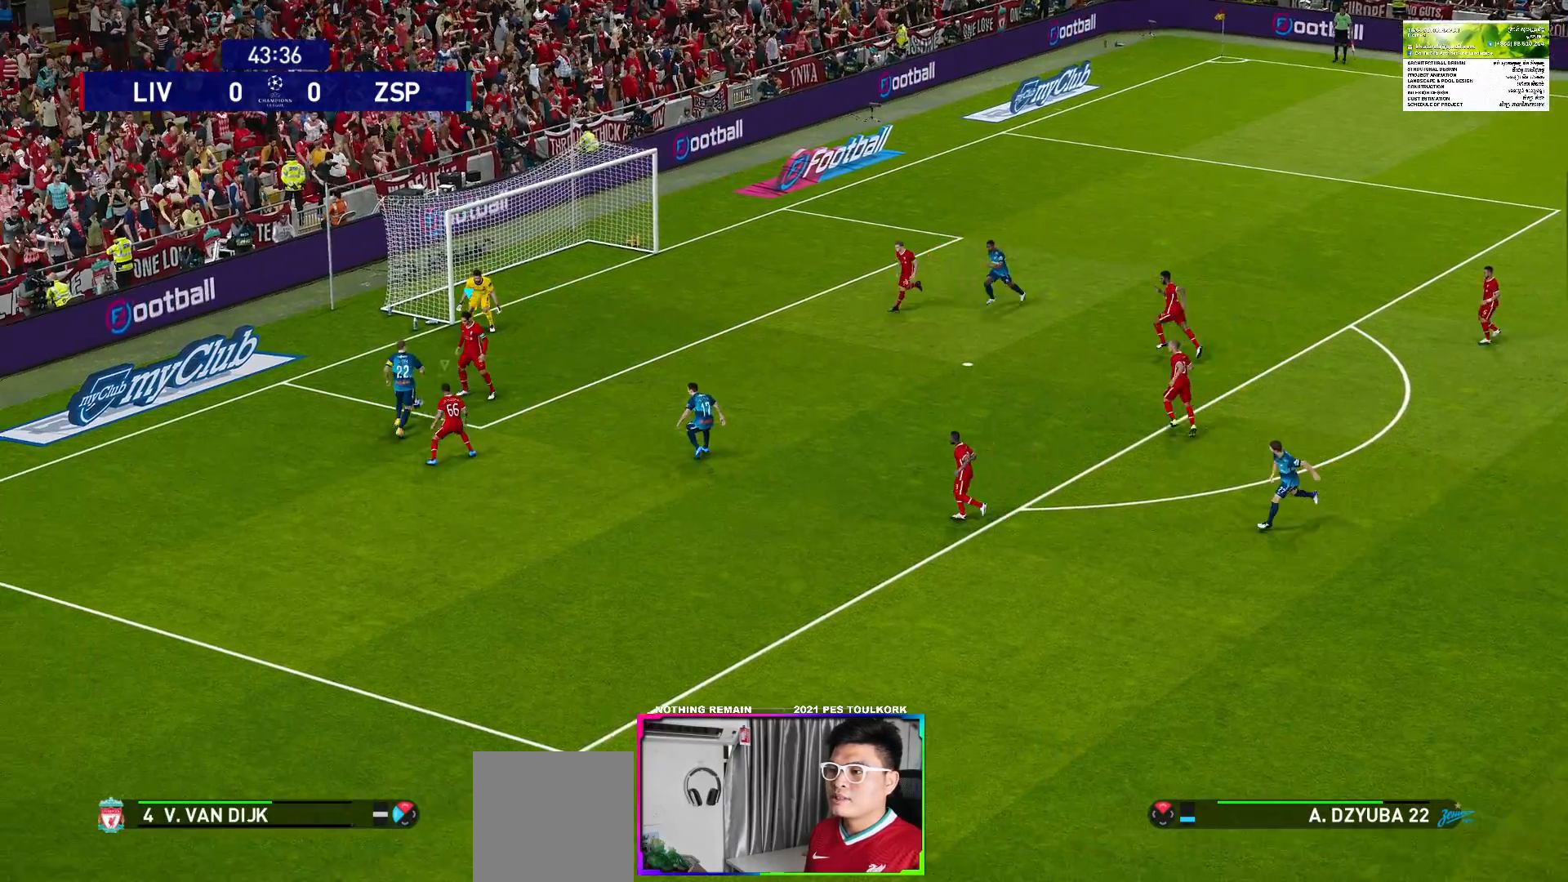
{"buttons": ["A", "R1"], "left_stick": "center", "right_stick": "center", "events": []}
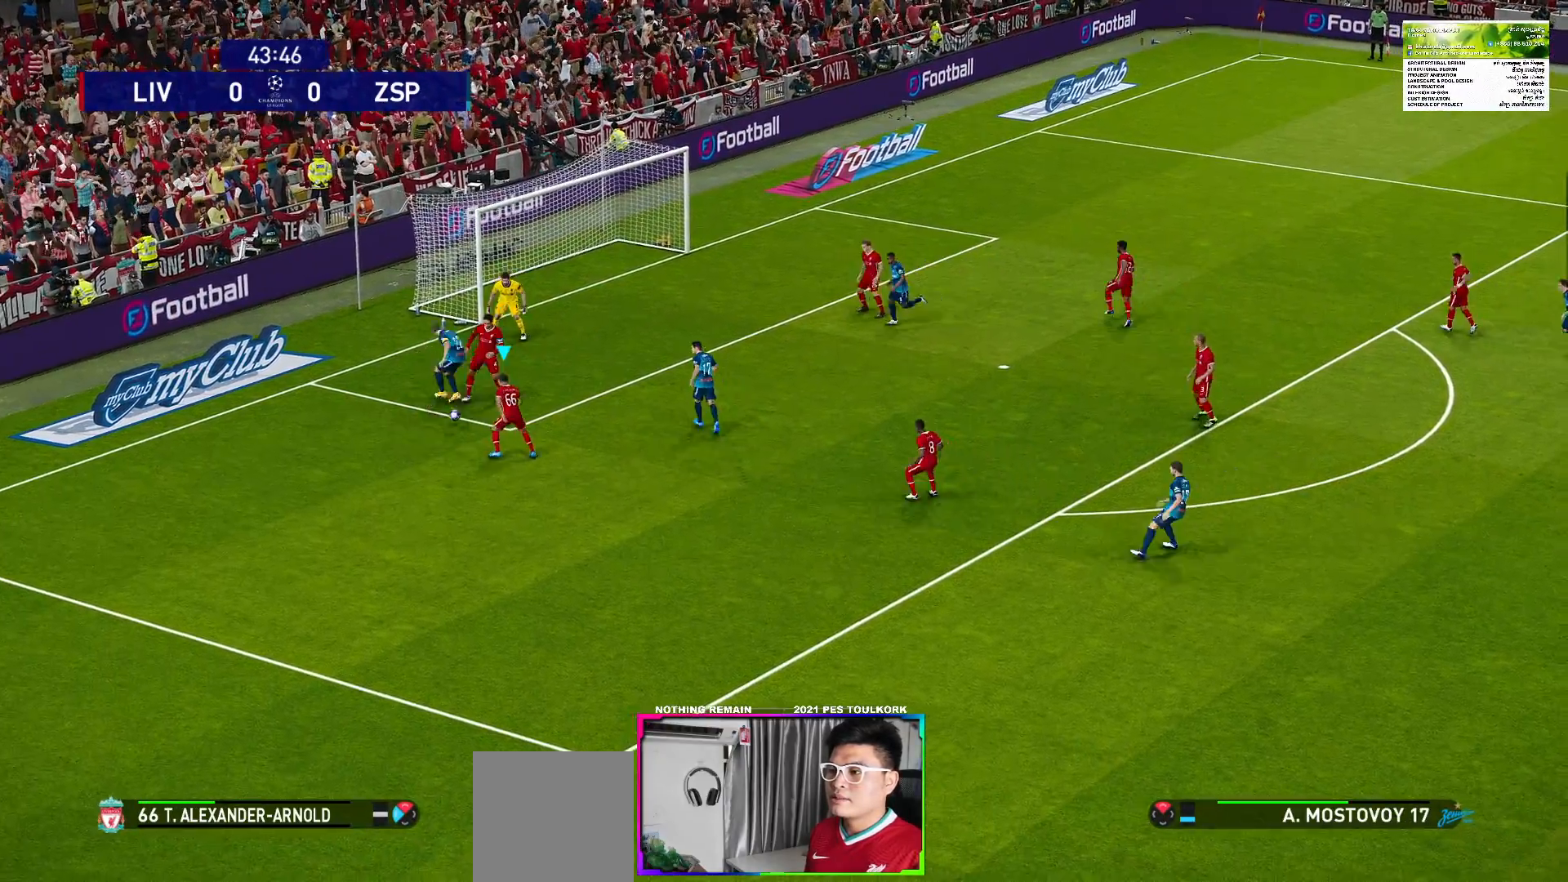
{"buttons": [], "left_stick": "down-right", "right_stick": "center", "events": [[183, "left_stick", "down-right"], [200, "A", "up"], [217, "R1", "up"]]}
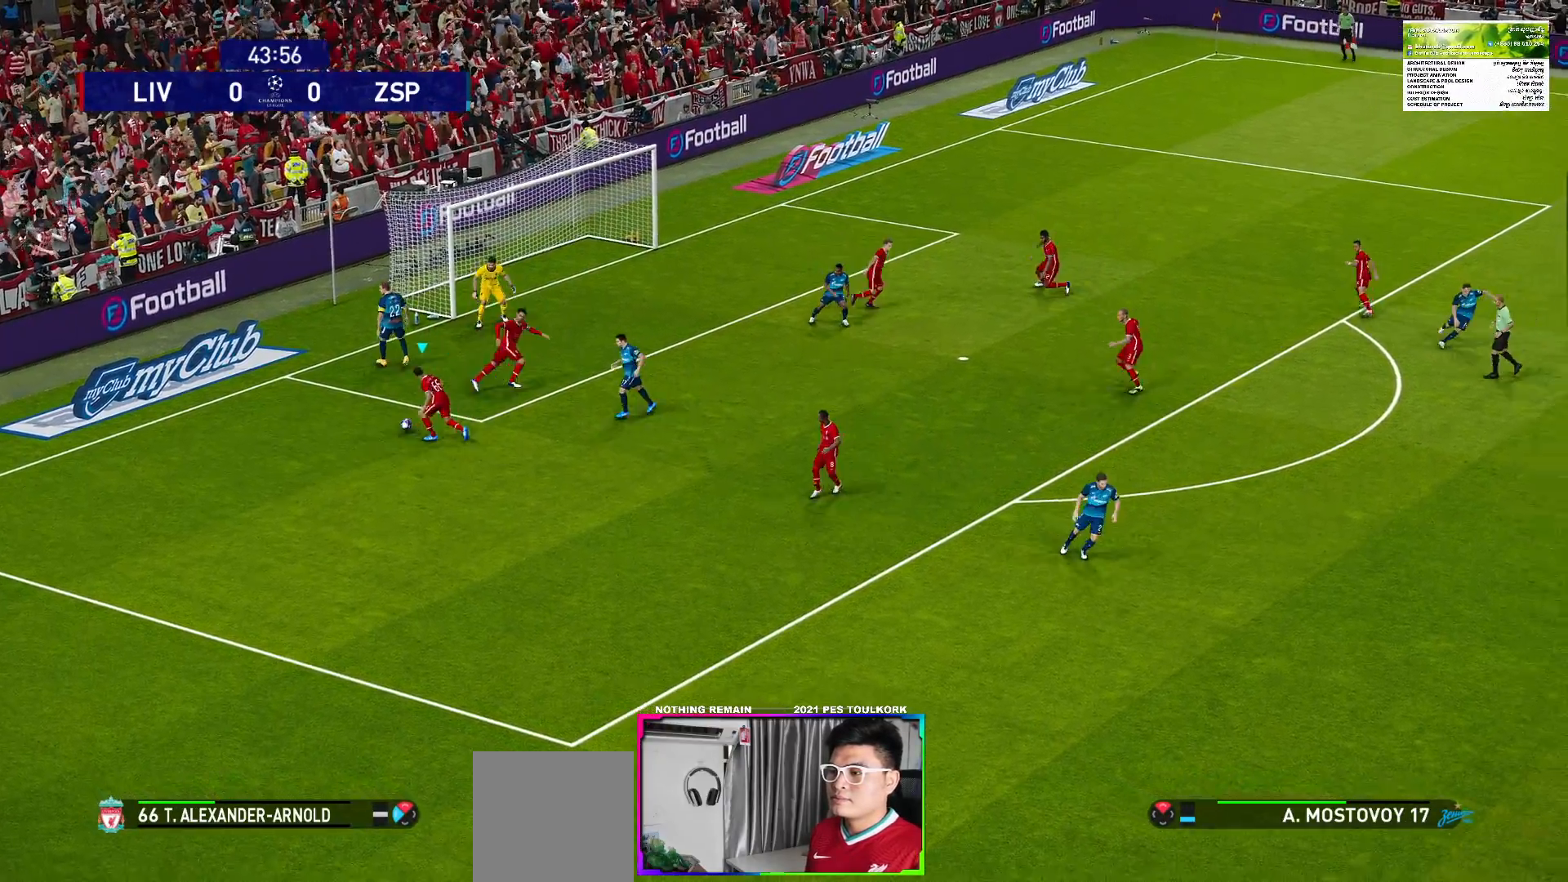
{"buttons": [], "left_stick": "down-right", "right_stick": "center", "events": []}
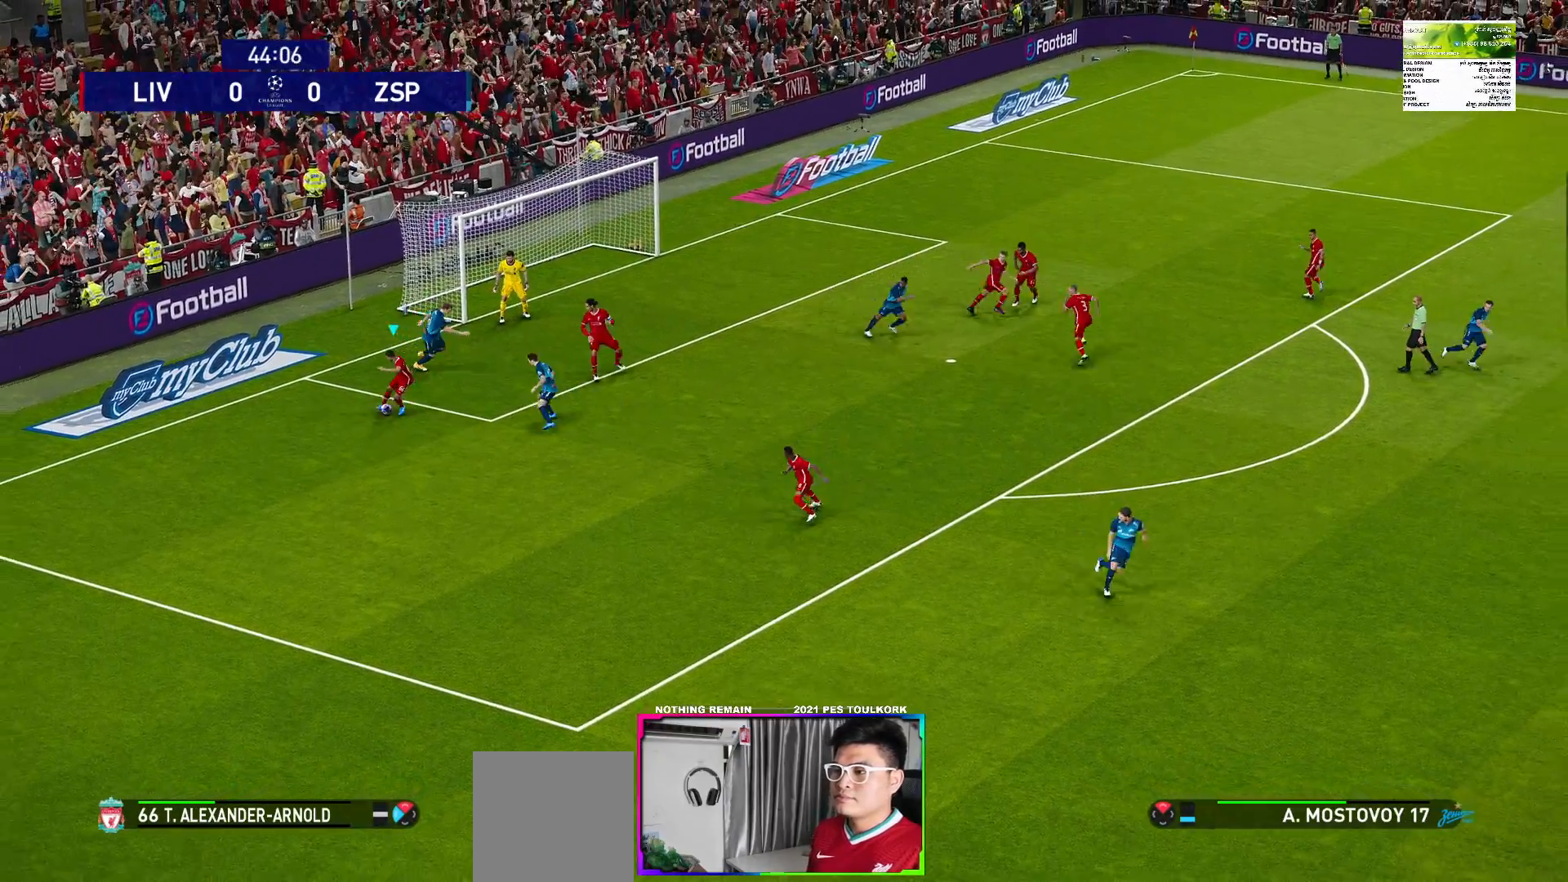
{"buttons": [], "left_stick": "down-right", "right_stick": "center", "events": [[17, "A", "down"], [117, "A", "up"]]}
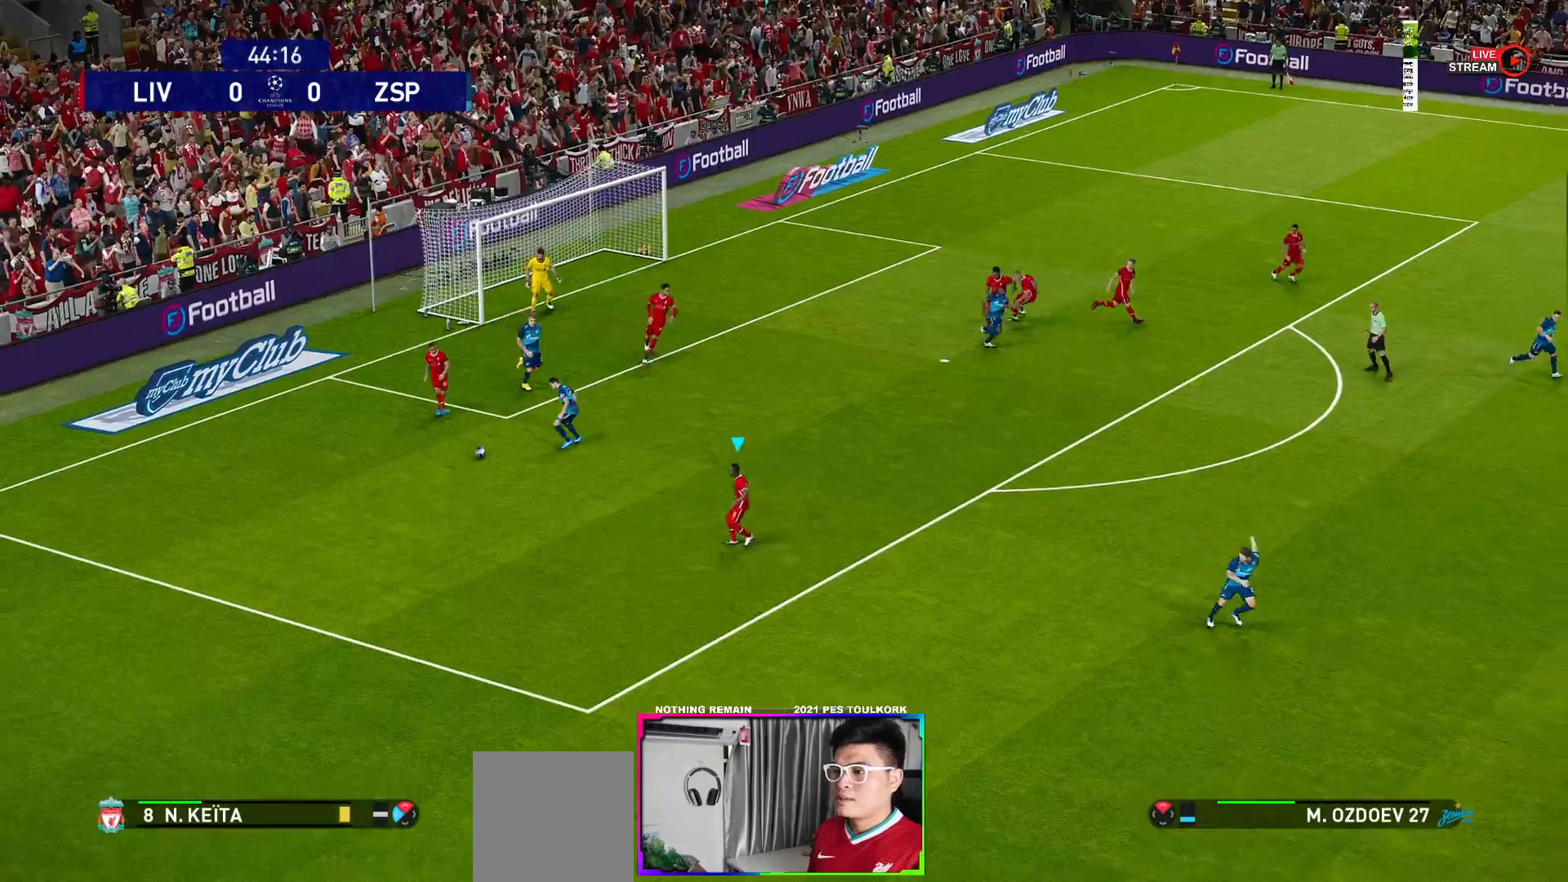
{"buttons": [], "left_stick": "down-right", "right_stick": "center", "events": []}
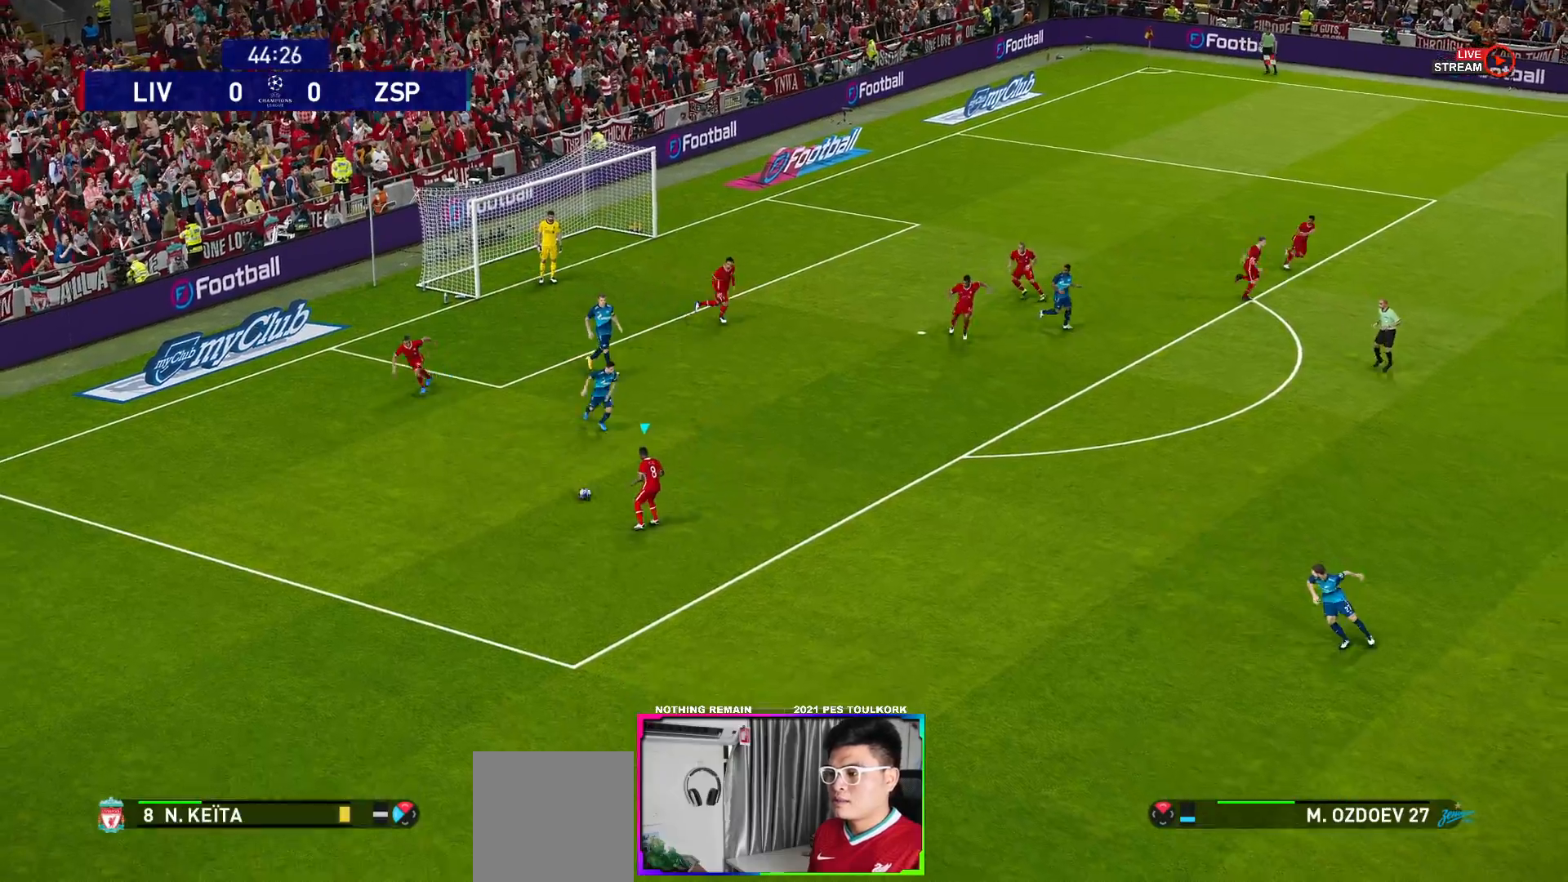
{"buttons": ["R1"], "left_stick": "down-right", "right_stick": "center", "events": [[450, "R1", "down"]]}
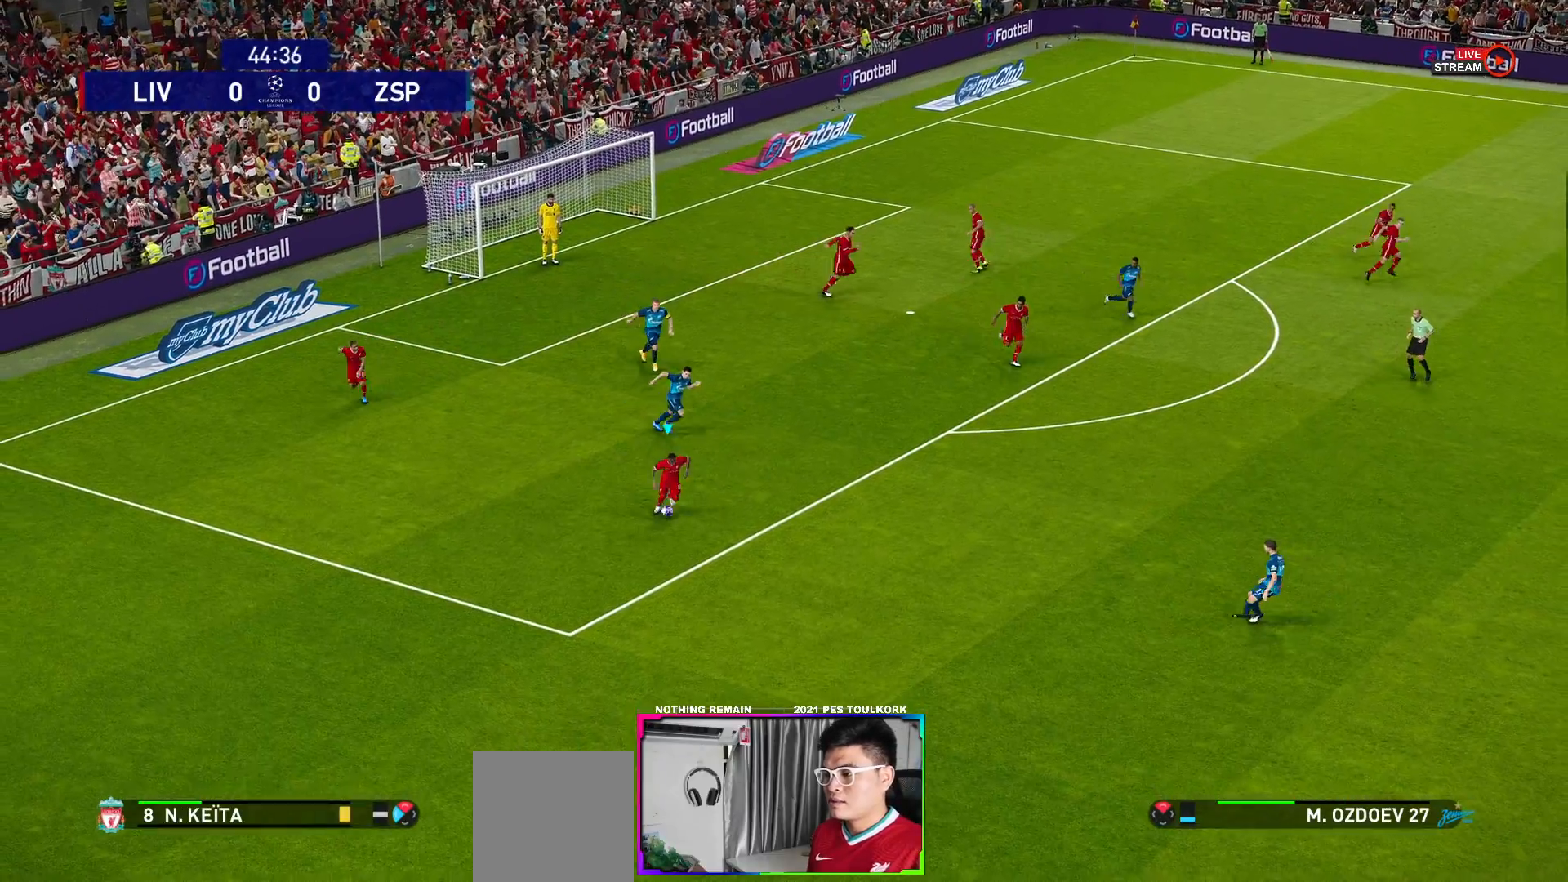
{"buttons": [], "left_stick": "down-right", "right_stick": "center", "events": [[300, "R1", "up"]]}
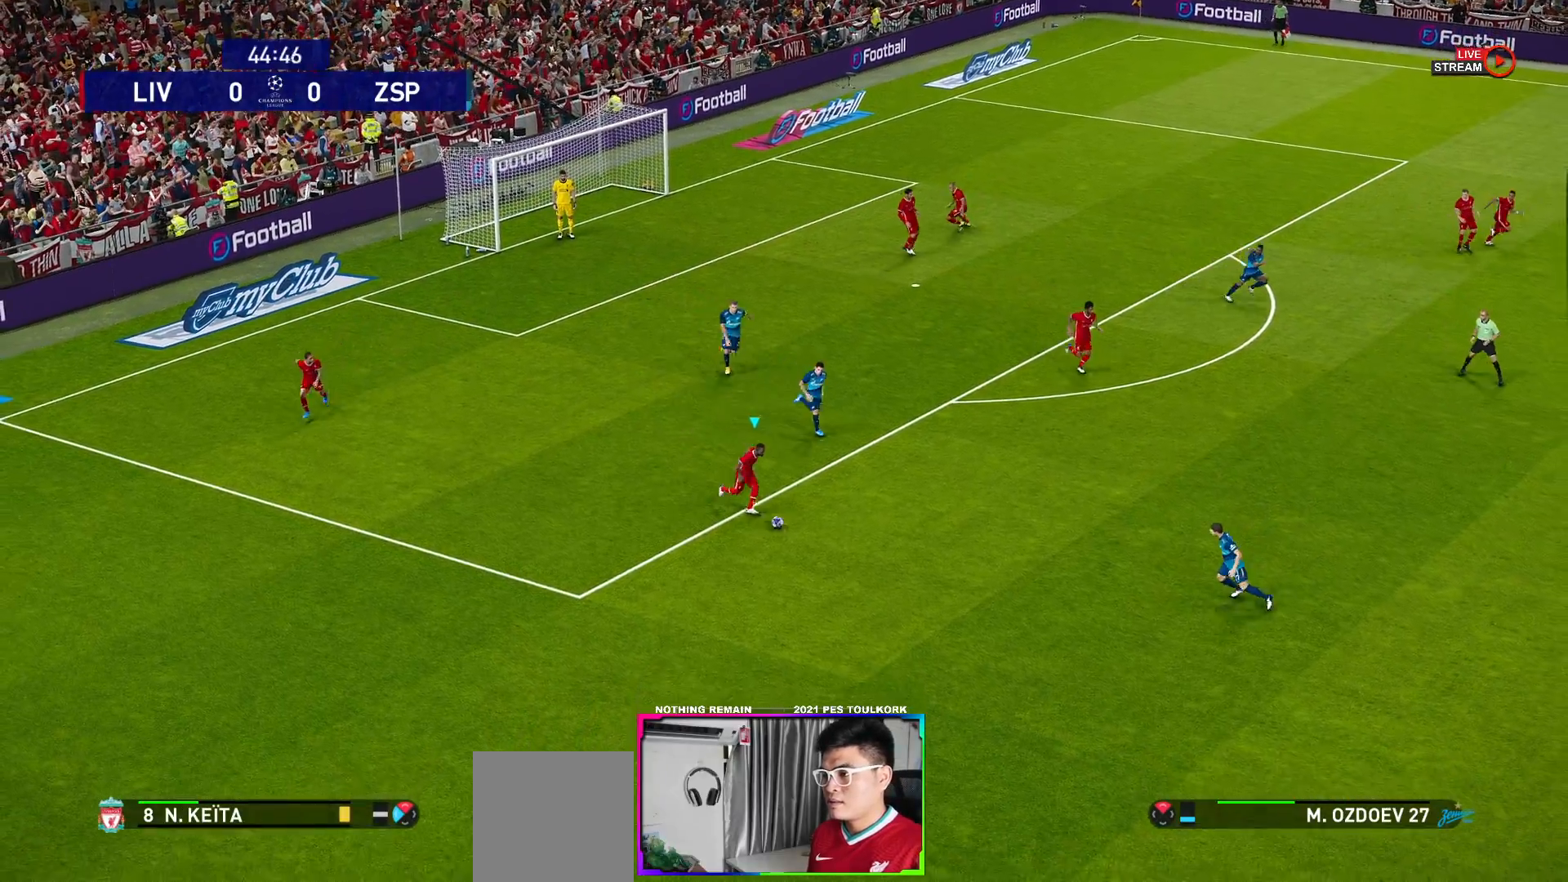
{"buttons": [], "left_stick": "right", "right_stick": "center", "events": [[317, "A", "down"], [367, "left_stick", "right"], [433, "A", "up"]]}
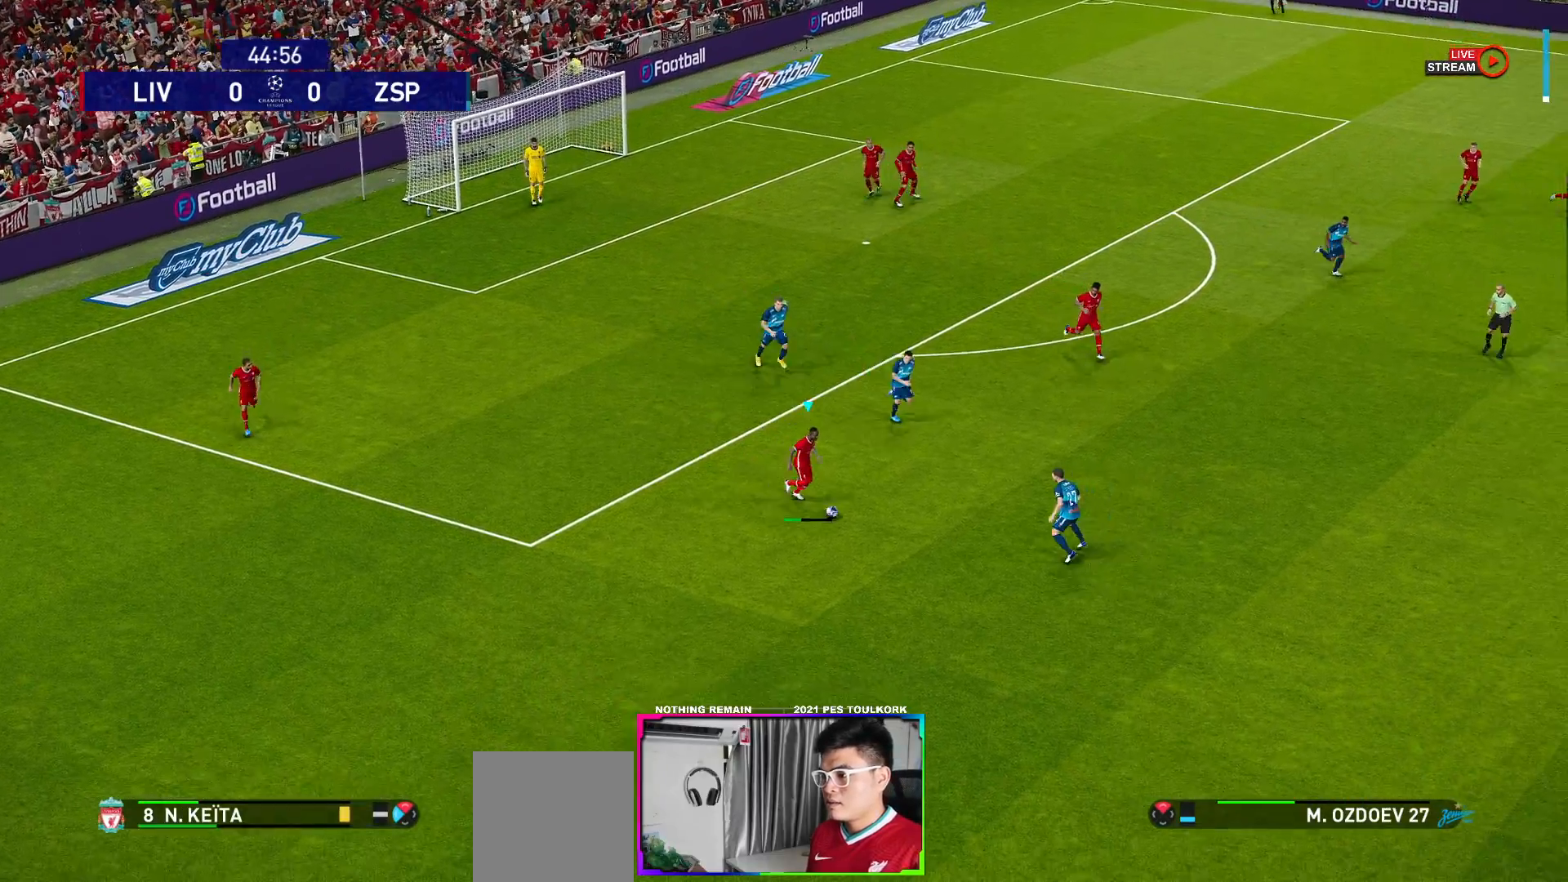
{"buttons": [], "left_stick": "right", "right_stick": "center", "events": []}
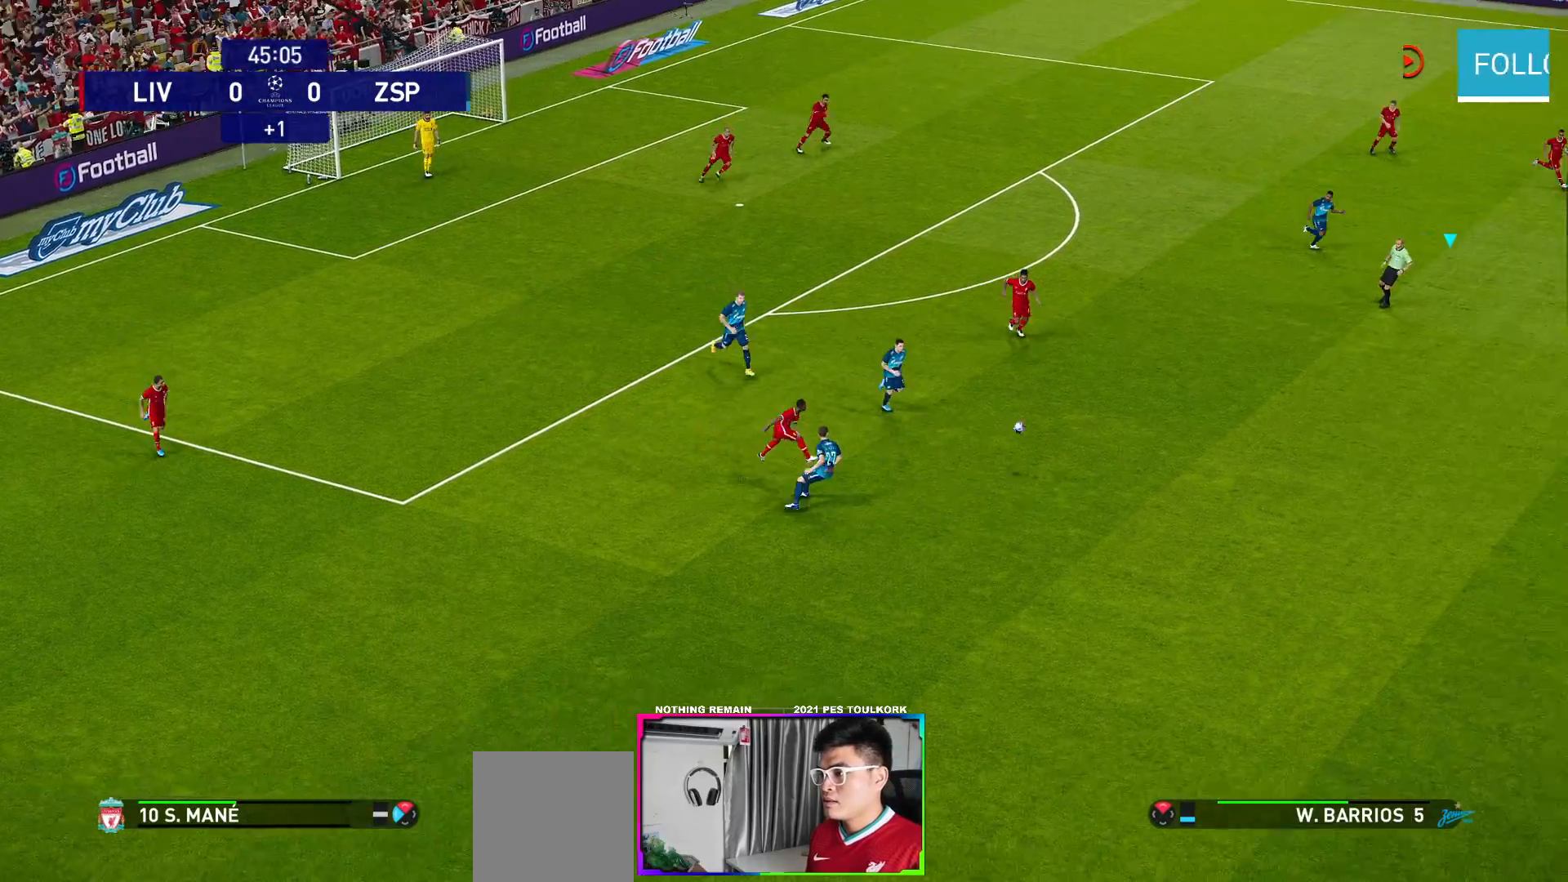
{"buttons": [], "left_stick": "down", "right_stick": "center", "events": [[233, "left_stick", "down-right"], [417, "left_stick", "down"]]}
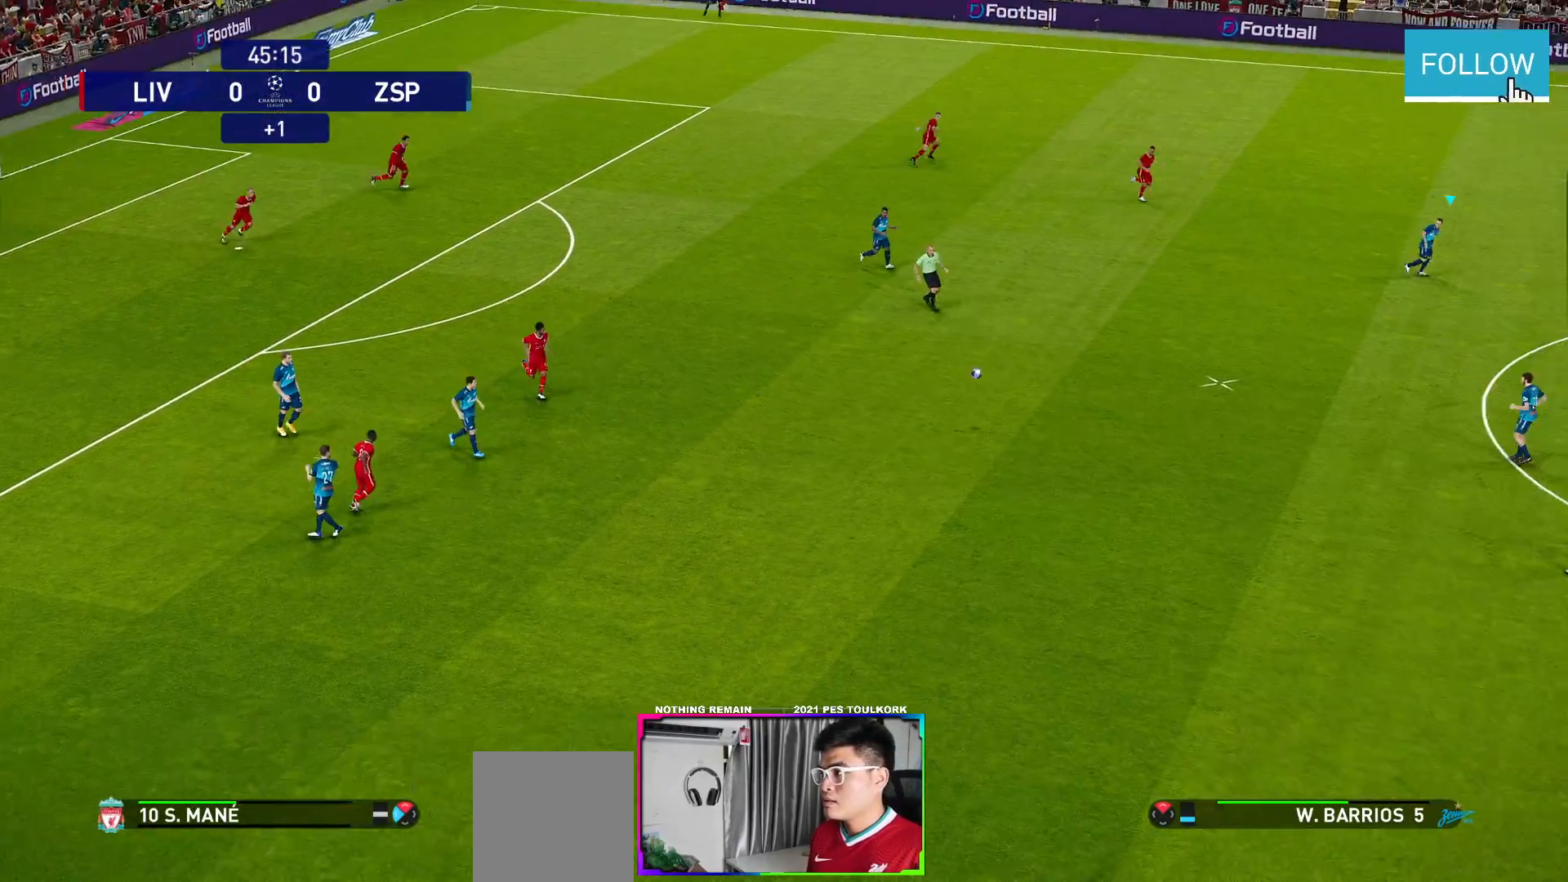
{"buttons": ["R1"], "left_stick": "down", "right_stick": "center", "events": [[50, "R1", "down"]]}
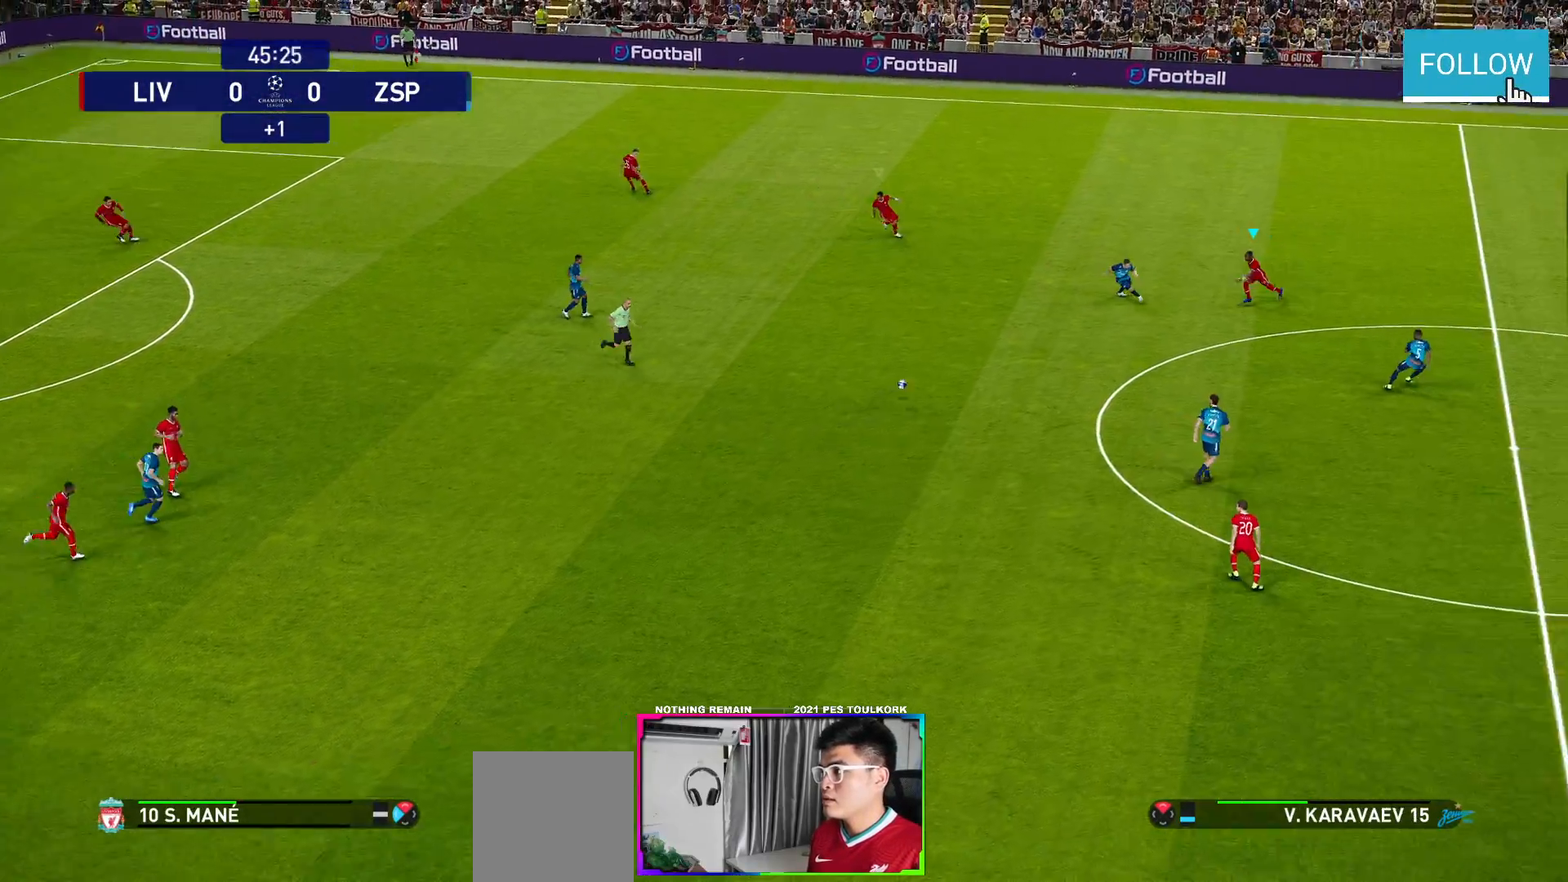
{"buttons": ["R1"], "left_stick": "down", "right_stick": "center", "events": []}
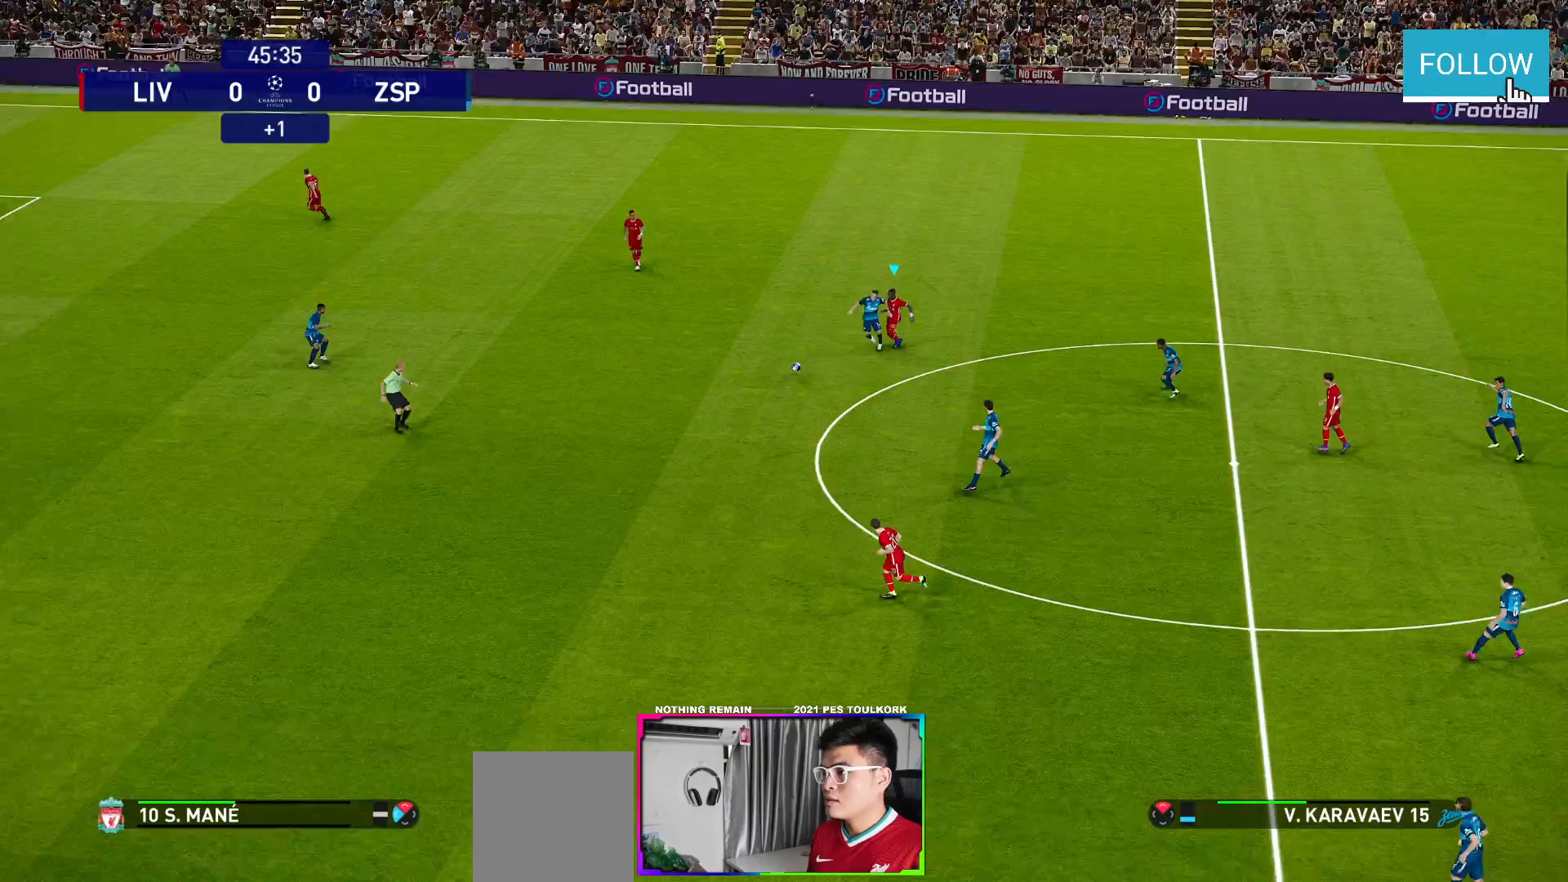
{"buttons": ["R1"], "left_stick": "down", "right_stick": "center", "events": []}
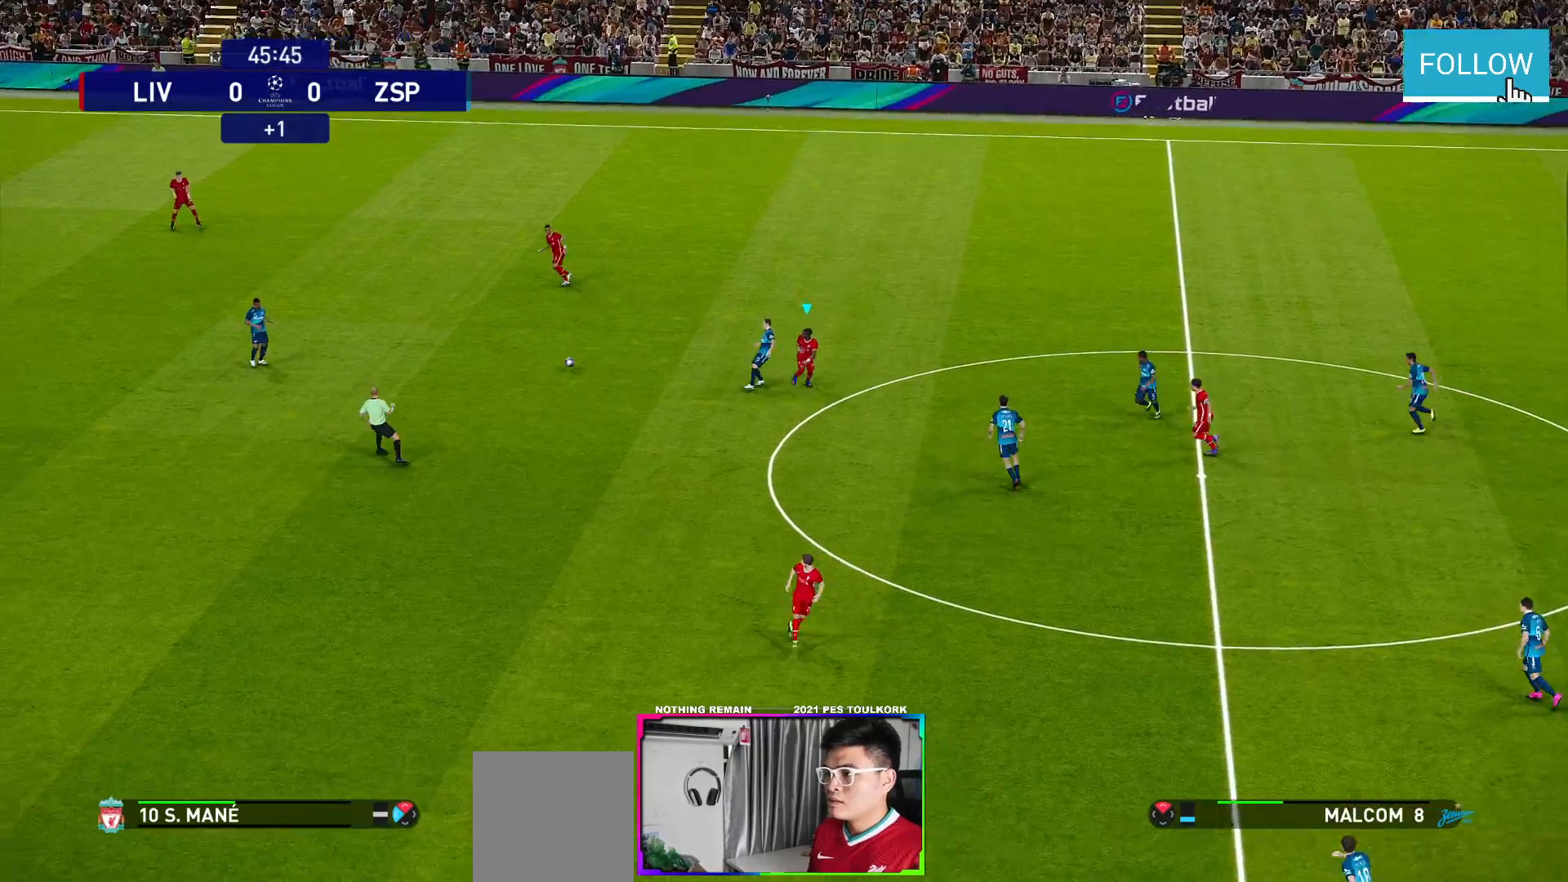
{"buttons": ["A", "R1"], "left_stick": "center", "right_stick": "center", "events": [[117, "L1", "down"], [333, "L1", "up"], [350, "A", "down"], [383, "left_stick", "center"]]}